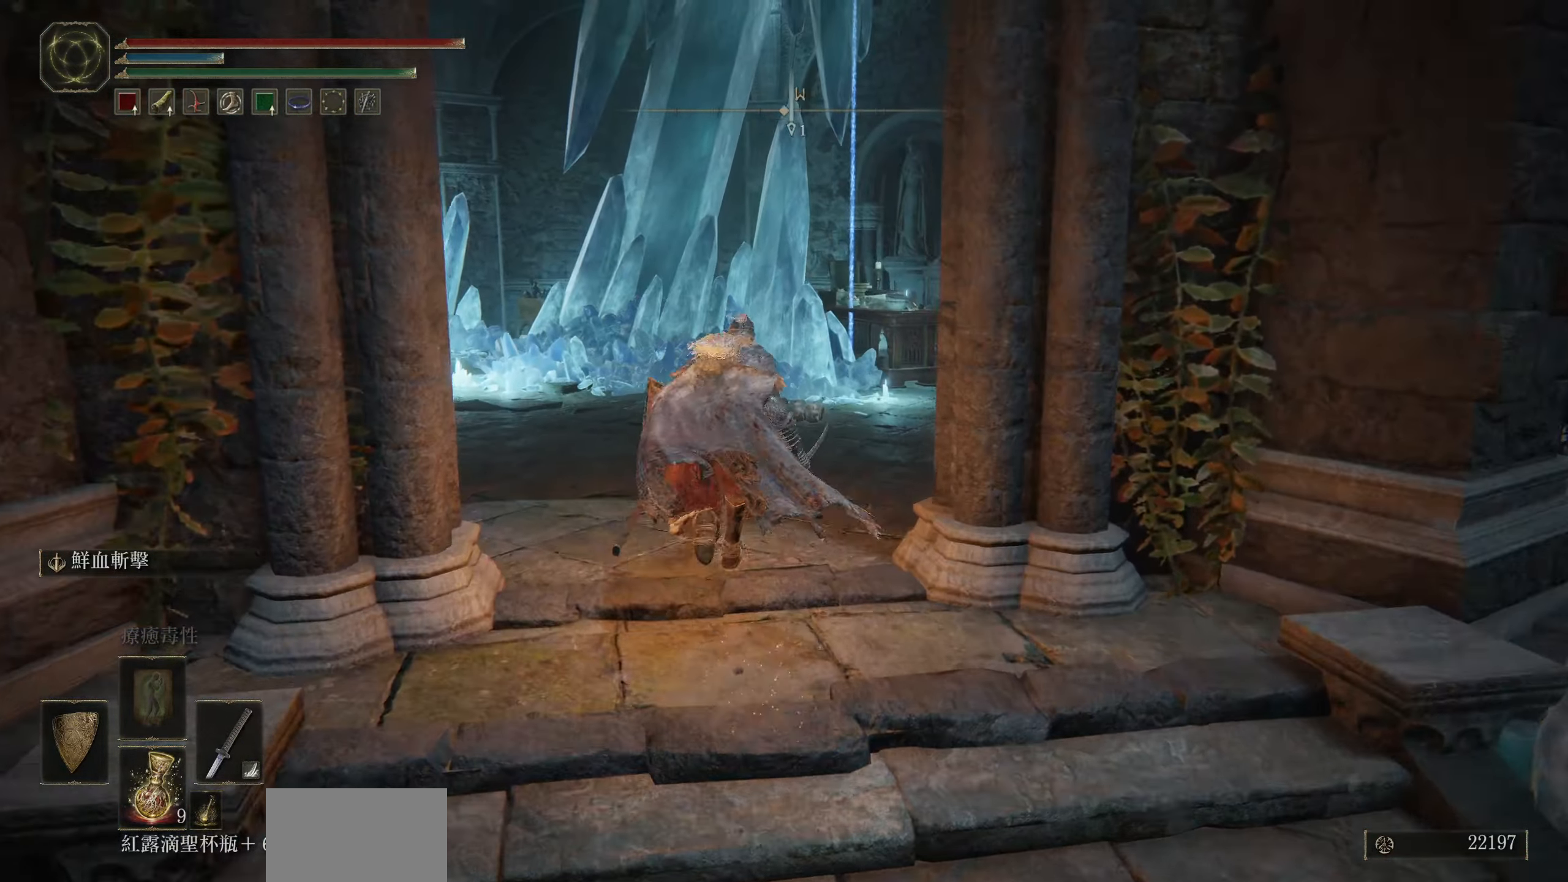
Gameplay with a controller (PlayStation layout); each line is a JSON object with the inputs held at the frame after it. "events" lists button and stick changes between this image and that frame as [ms after this image, input, new state], when the widget could be followed in between.
{"buttons": ["CIRCLE"], "left_stick": "up", "right_stick": "center", "events": []}
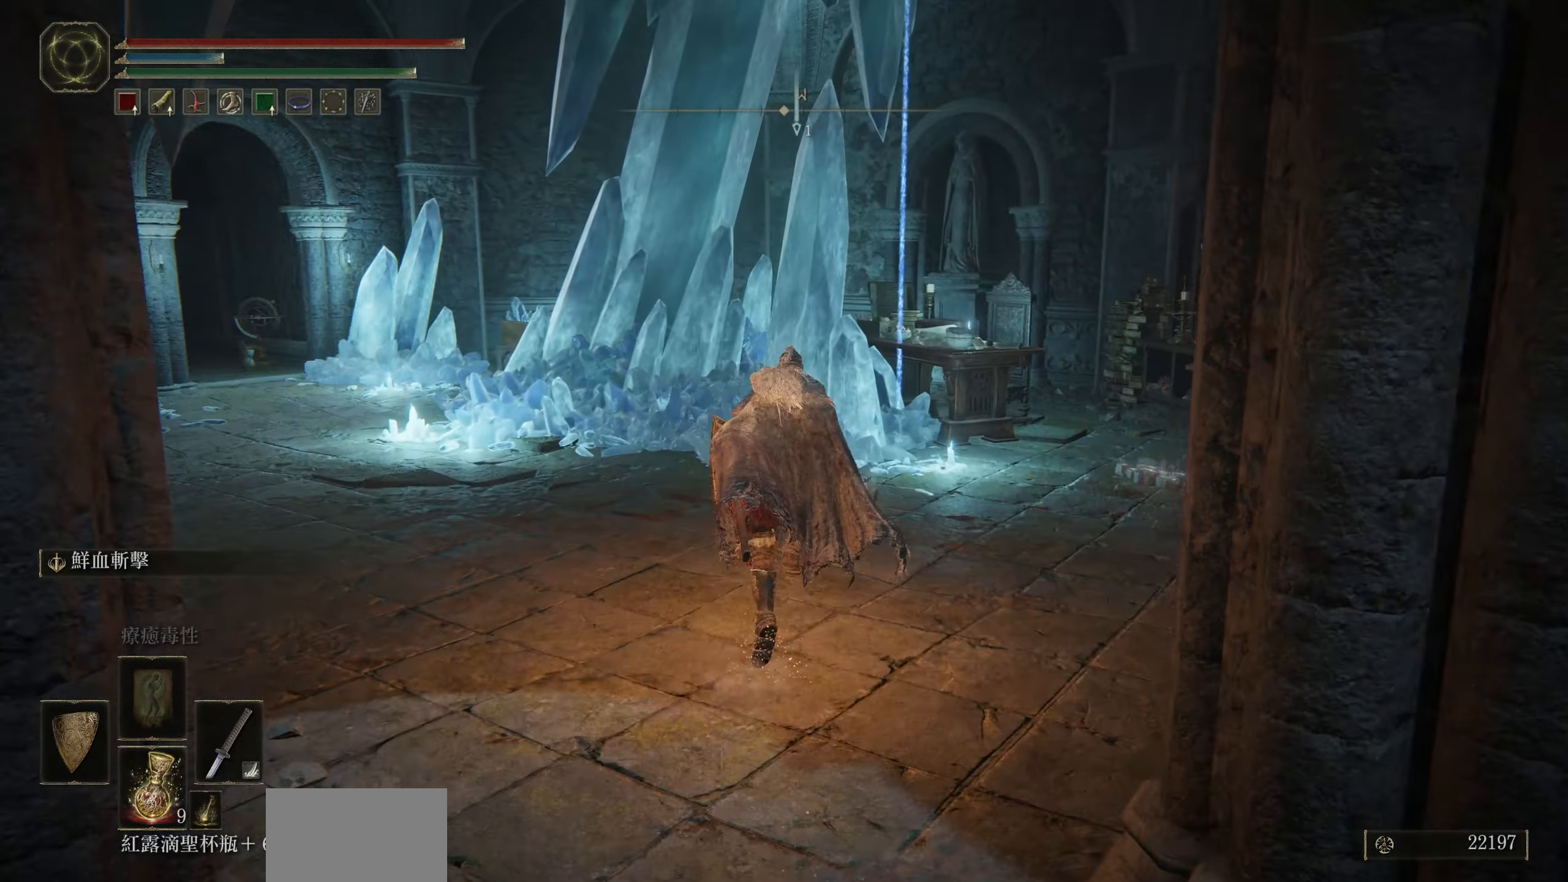
{"buttons": [], "left_stick": "center", "right_stick": "center", "events": [[50, "CIRCLE", "up"], [83, "left_stick", "center"]]}
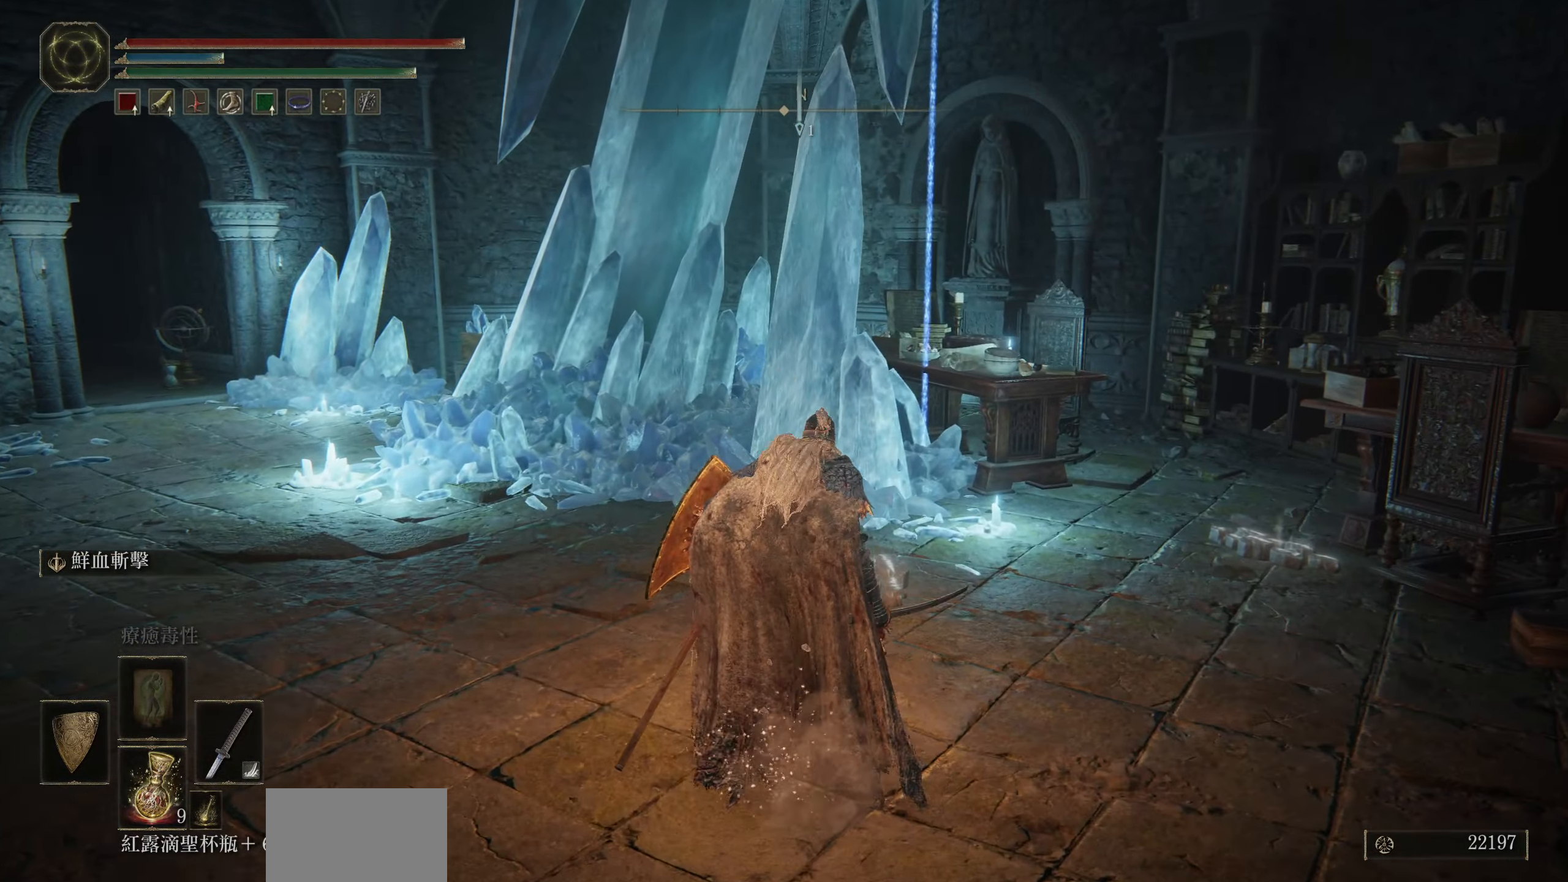
{"buttons": [], "left_stick": "up-right", "right_stick": "center", "events": [[50, "right_stick", "down-left"], [67, "left_stick", "up-right"], [433, "right_stick", "center"]]}
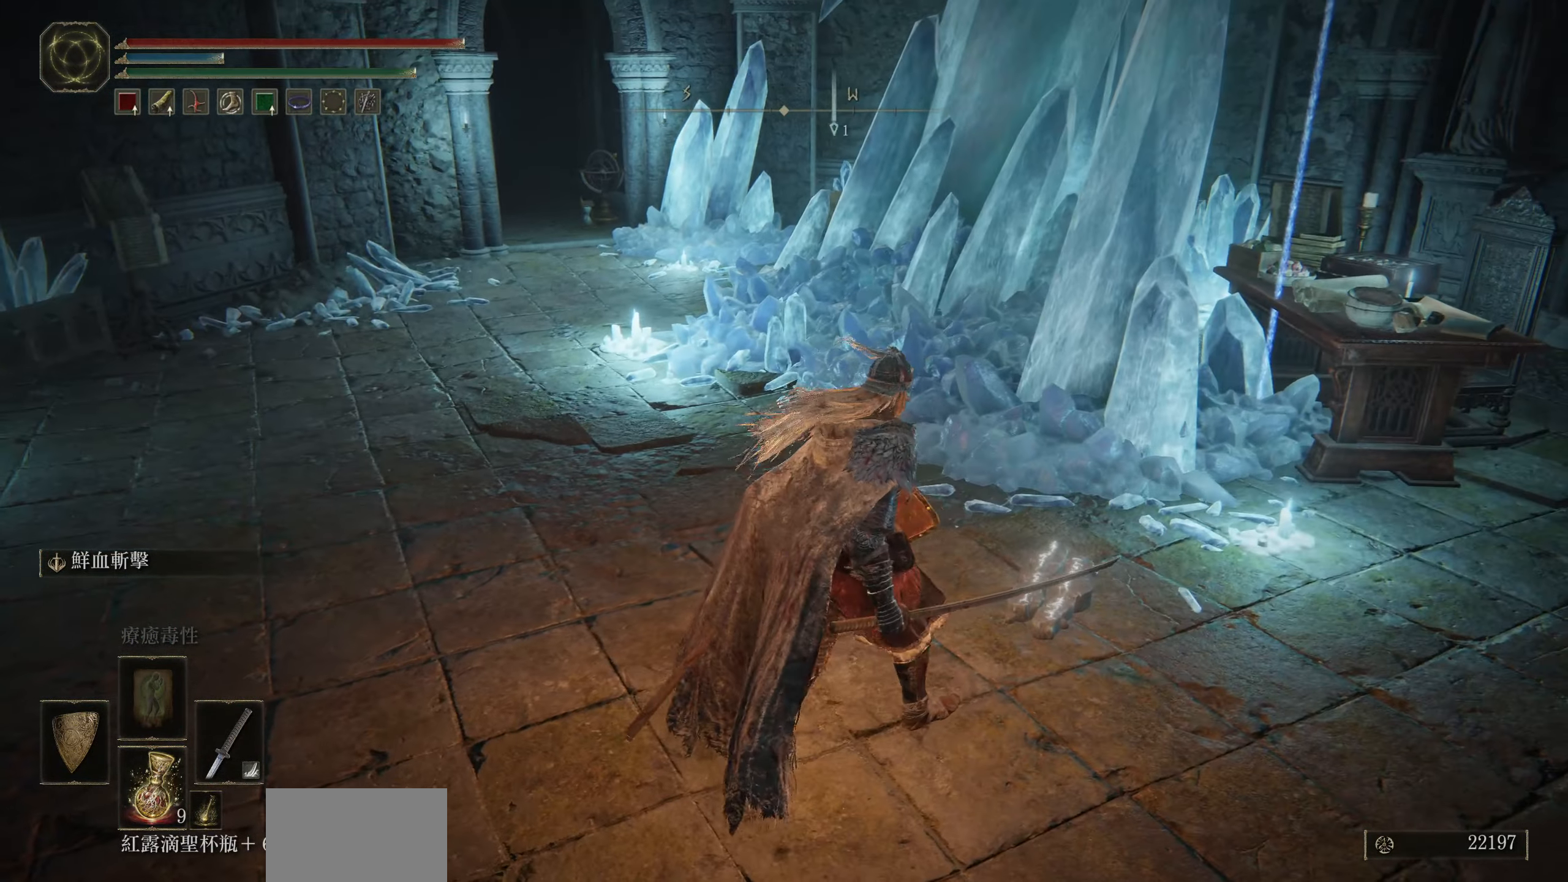
{"buttons": [], "left_stick": "up-right", "right_stick": "down", "events": [[383, "right_stick", "down"]]}
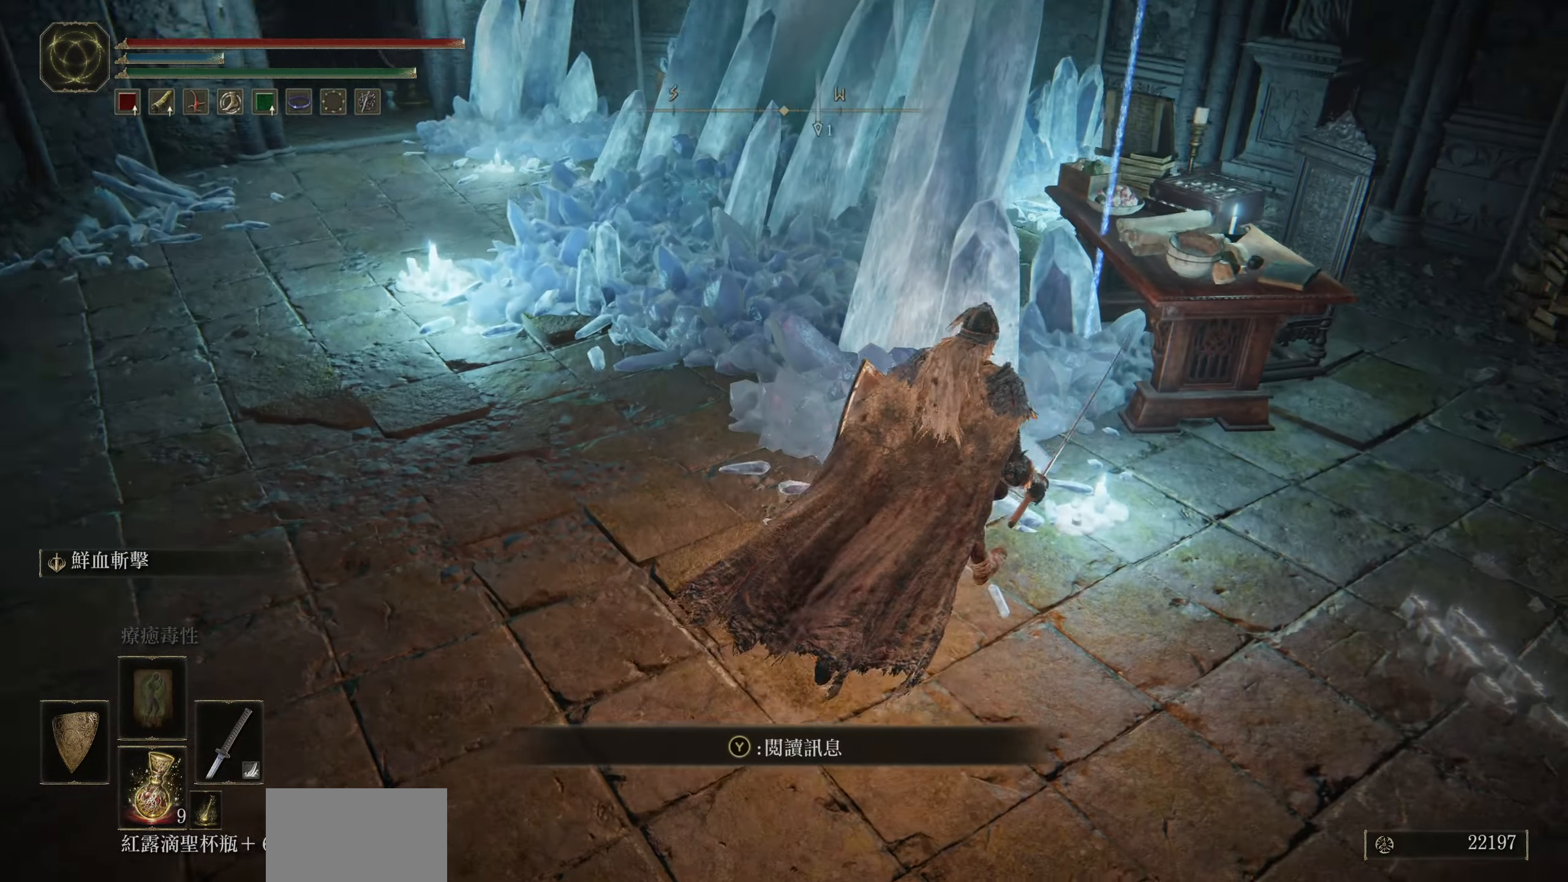
{"buttons": [], "left_stick": "up", "right_stick": "center", "events": [[67, "right_stick", "center"], [433, "left_stick", "up"]]}
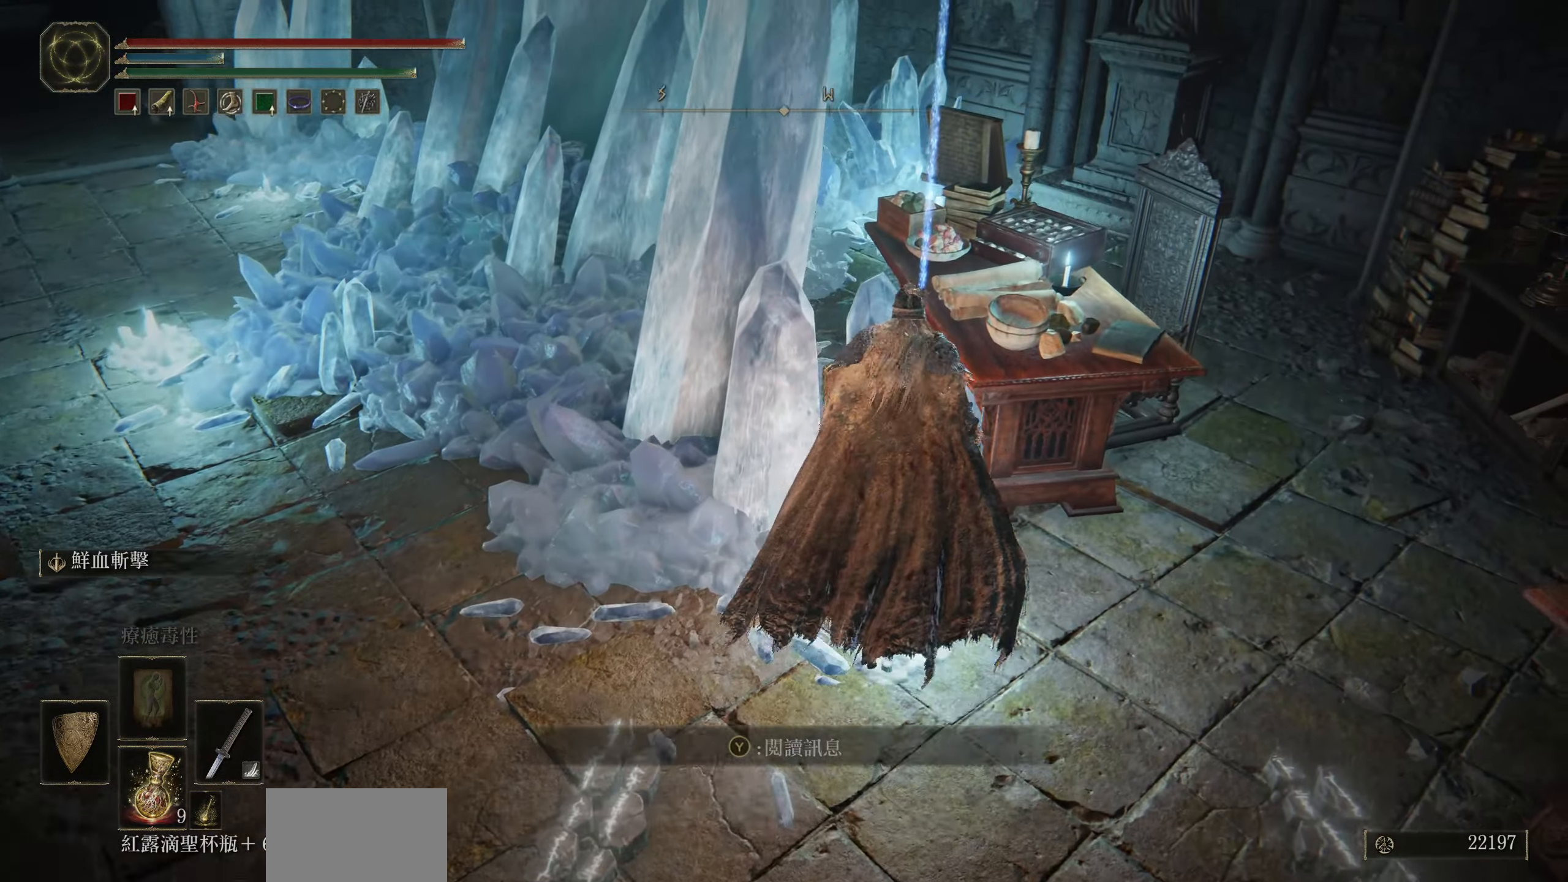
{"buttons": [], "left_stick": "center", "right_stick": "up-right", "events": [[267, "left_stick", "center"], [400, "right_stick", "up-right"]]}
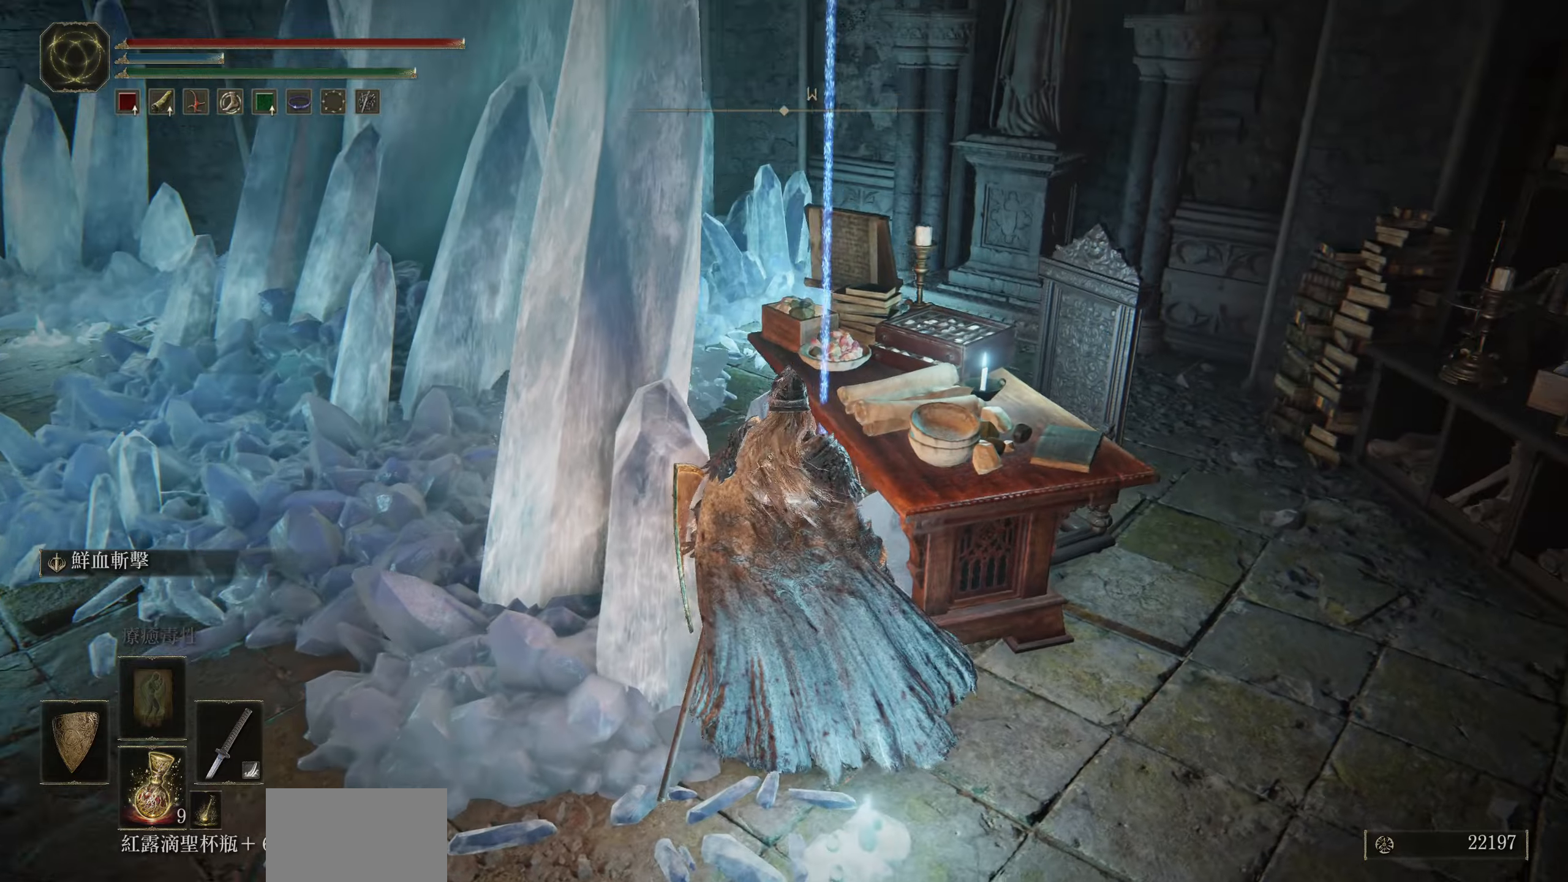
{"buttons": [], "left_stick": "right", "right_stick": "right", "events": [[67, "left_stick", "up-right"], [84, "right_stick", "down-right"], [350, "right_stick", "right"], [484, "left_stick", "right"]]}
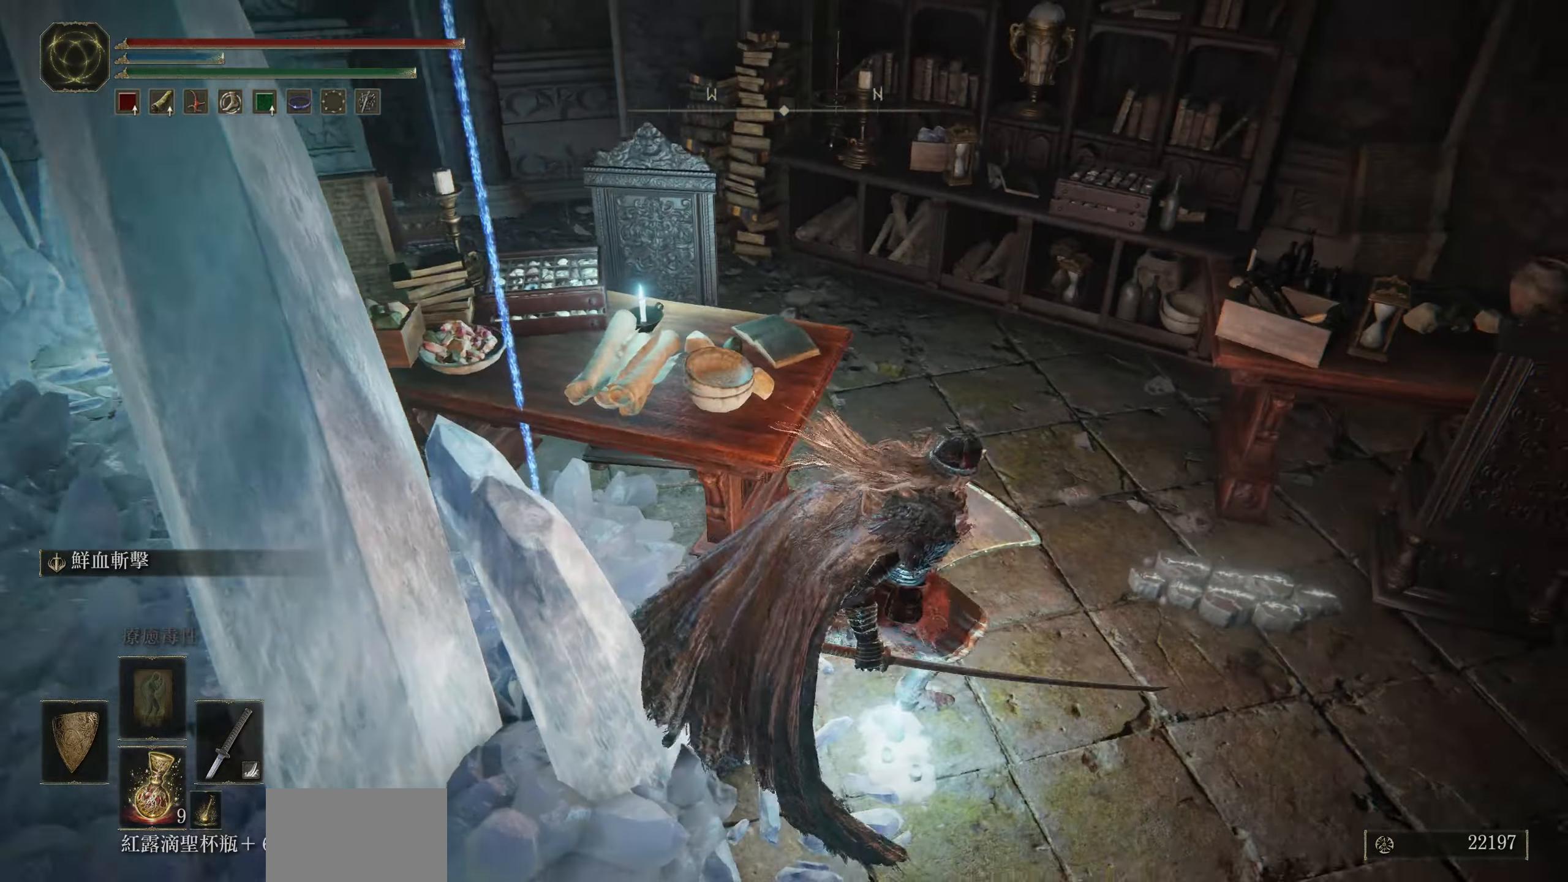
{"buttons": [], "left_stick": "right", "right_stick": "up-right", "events": [[84, "left_stick", "down-right"], [100, "right_stick", "up-right"], [484, "left_stick", "right"]]}
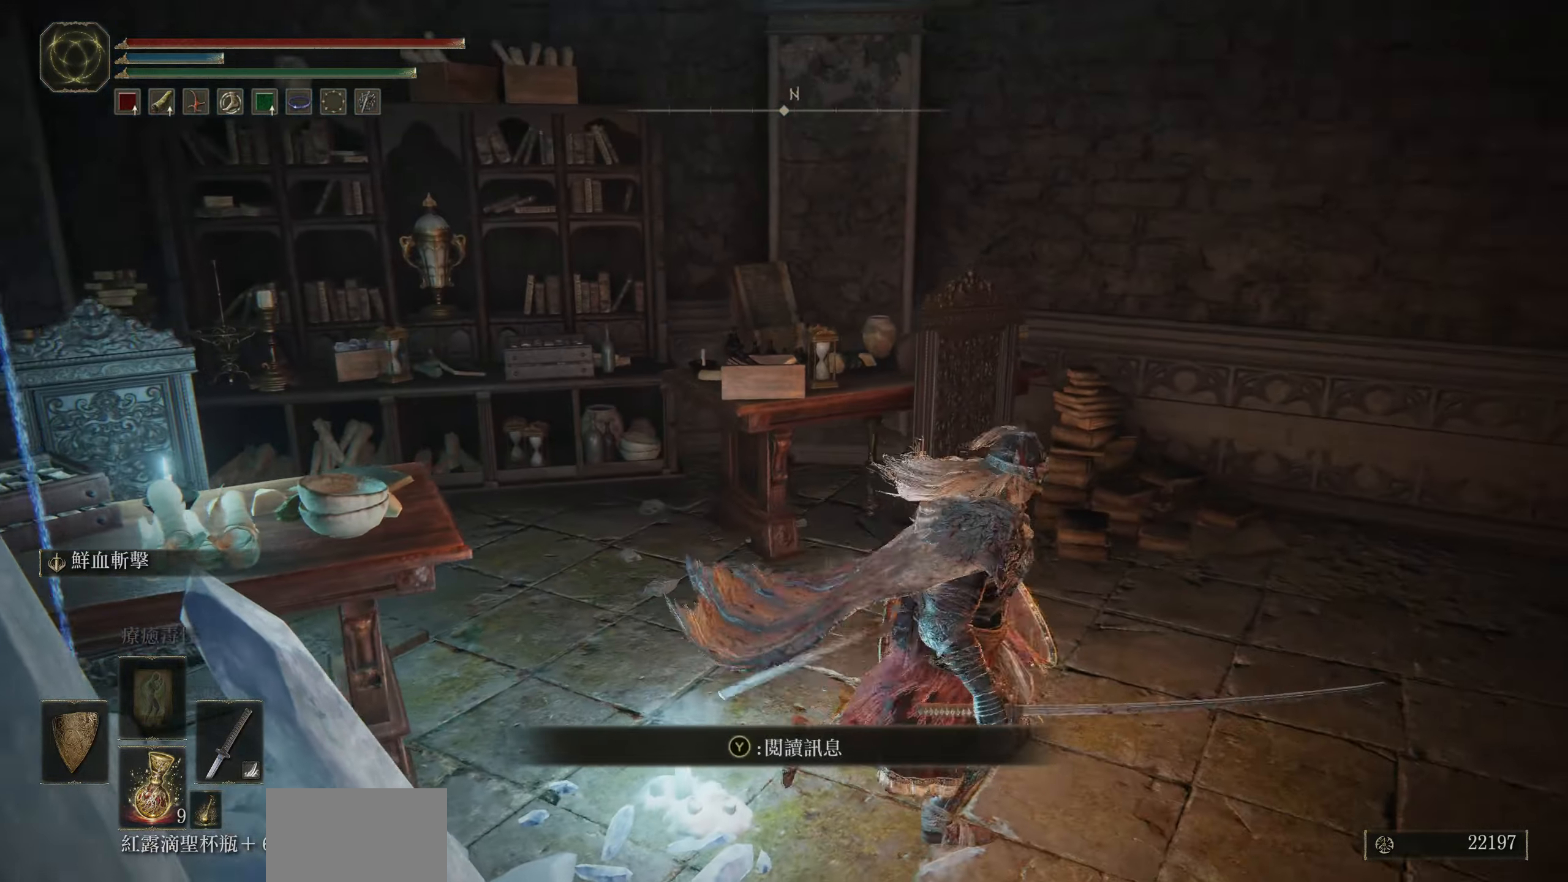
{"buttons": [], "left_stick": "right", "right_stick": "right", "events": [[300, "right_stick", "right"]]}
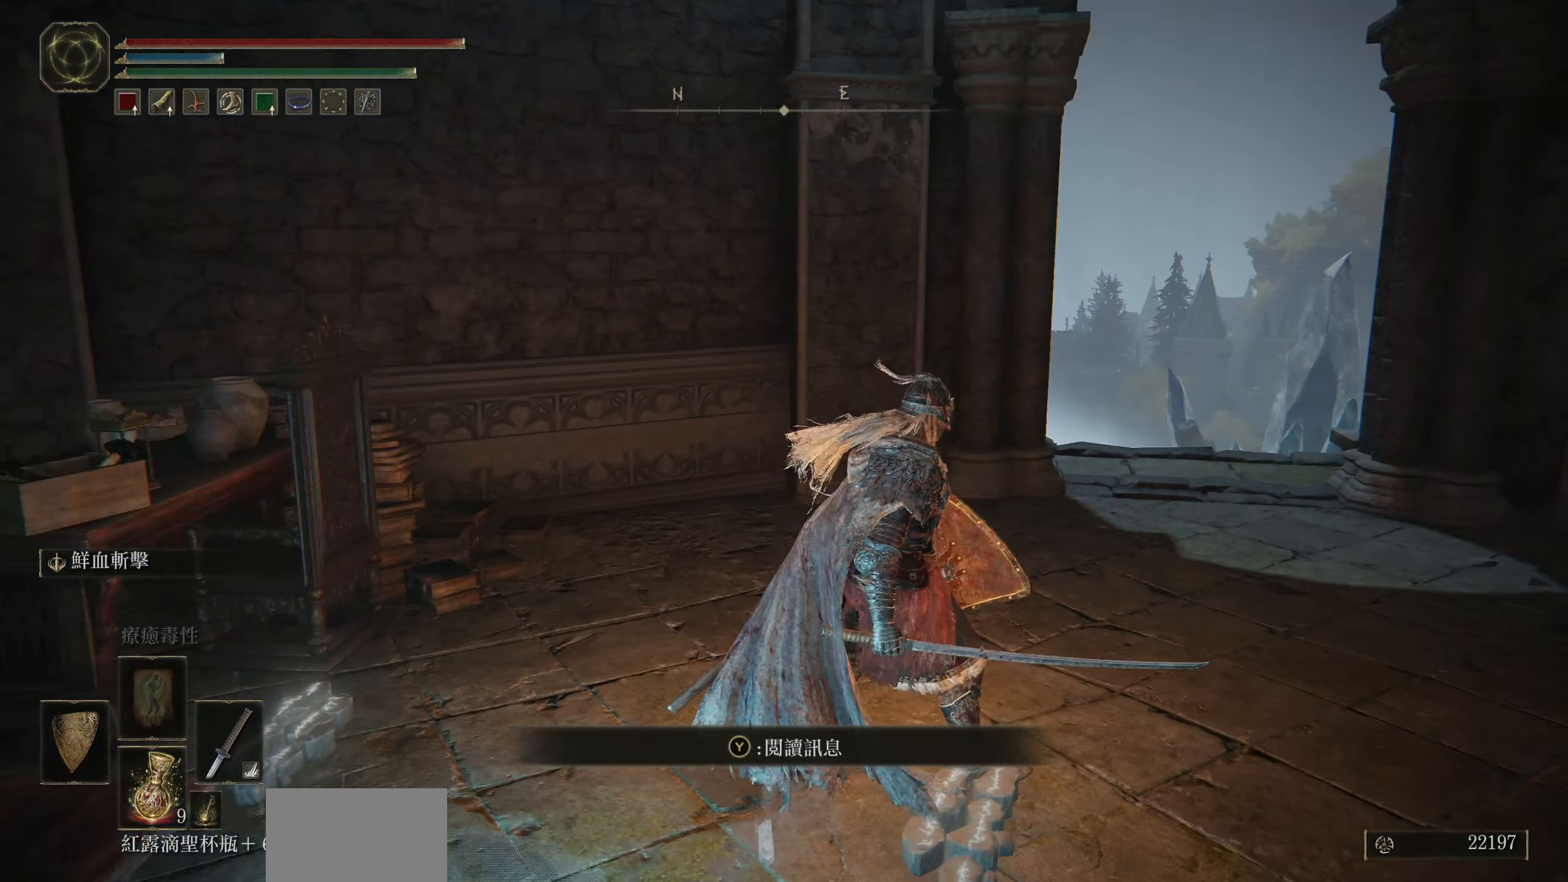
{"buttons": [], "left_stick": "up-right", "right_stick": "right", "events": [[50, "left_stick", "up-right"]]}
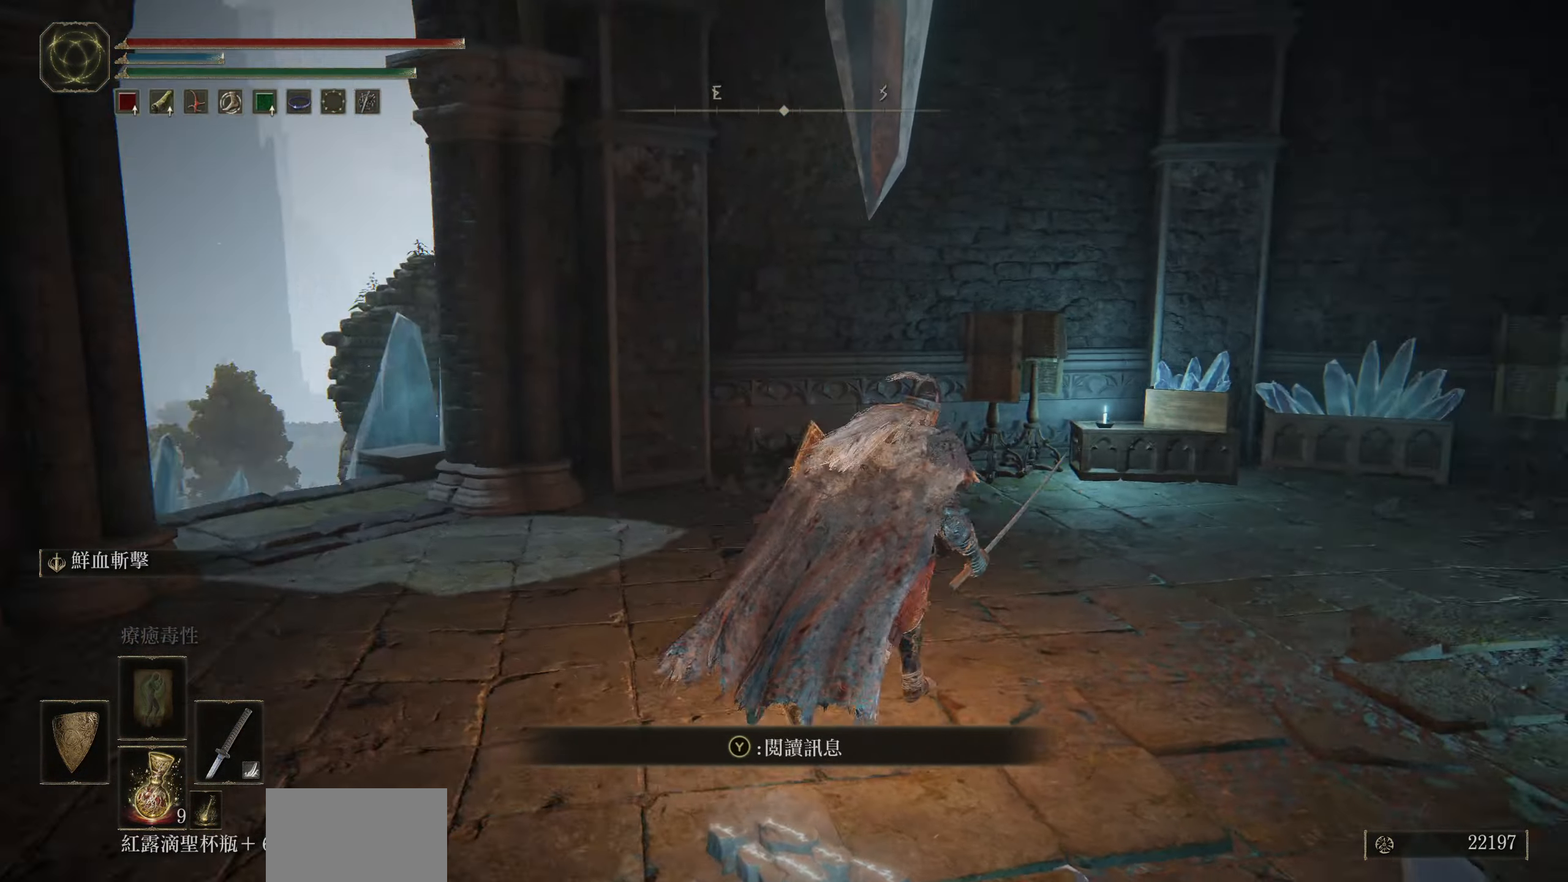
{"buttons": [], "left_stick": "up-right", "right_stick": "center", "events": [[434, "right_stick", "center"]]}
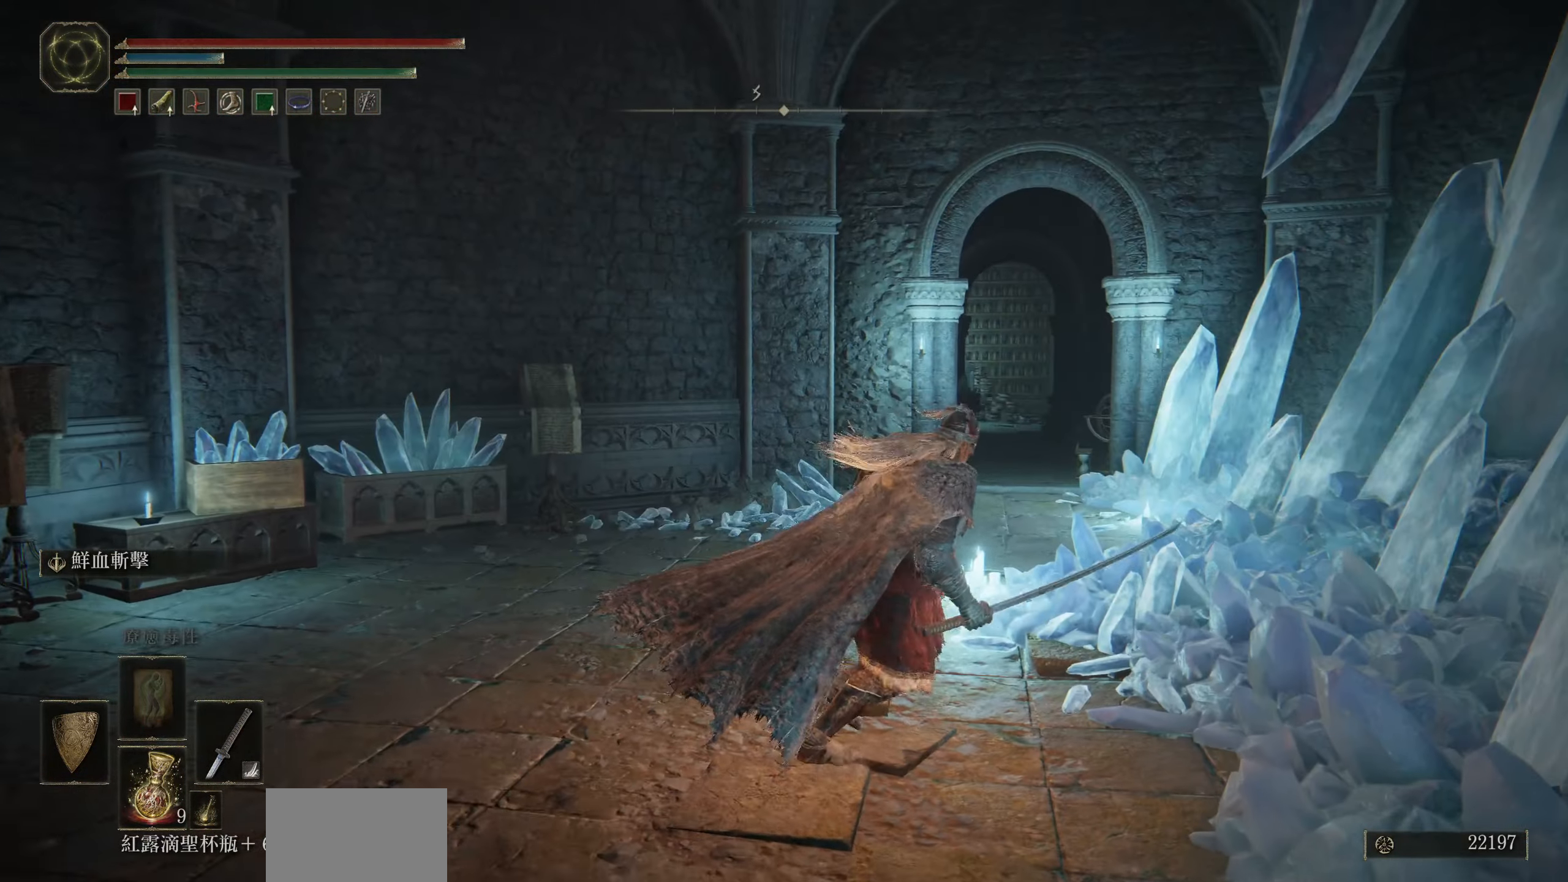
{"buttons": [], "left_stick": "down", "right_stick": "center", "events": [[200, "left_stick", "center"], [284, "left_stick", "down"]]}
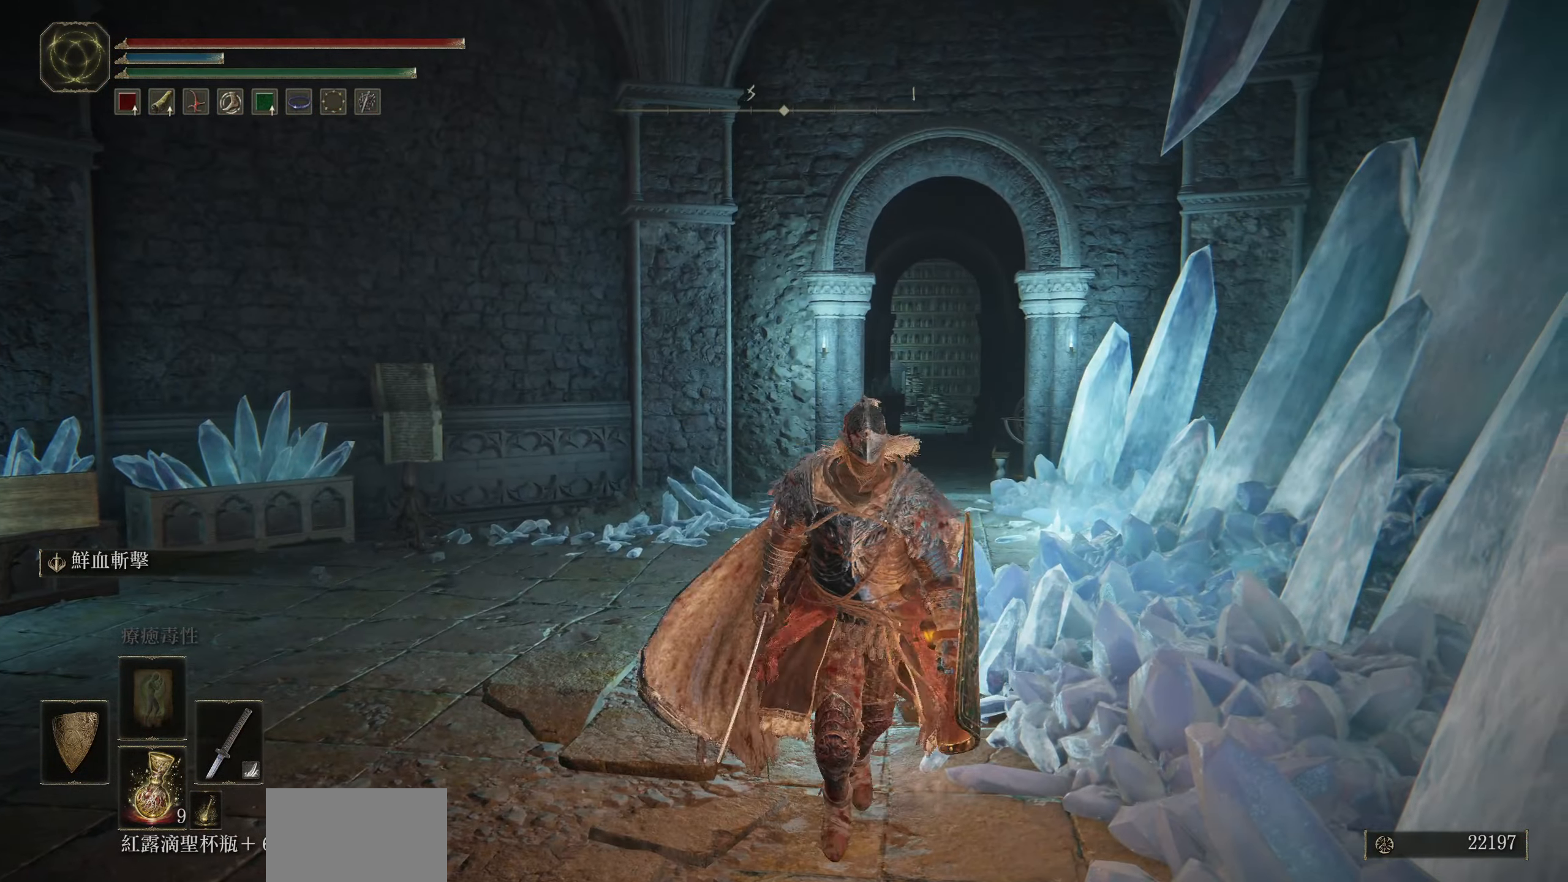
{"buttons": ["TRIANGLE"], "left_stick": "center", "right_stick": "center", "events": [[467, "left_stick", "center"], [484, "TRIANGLE", "down"]]}
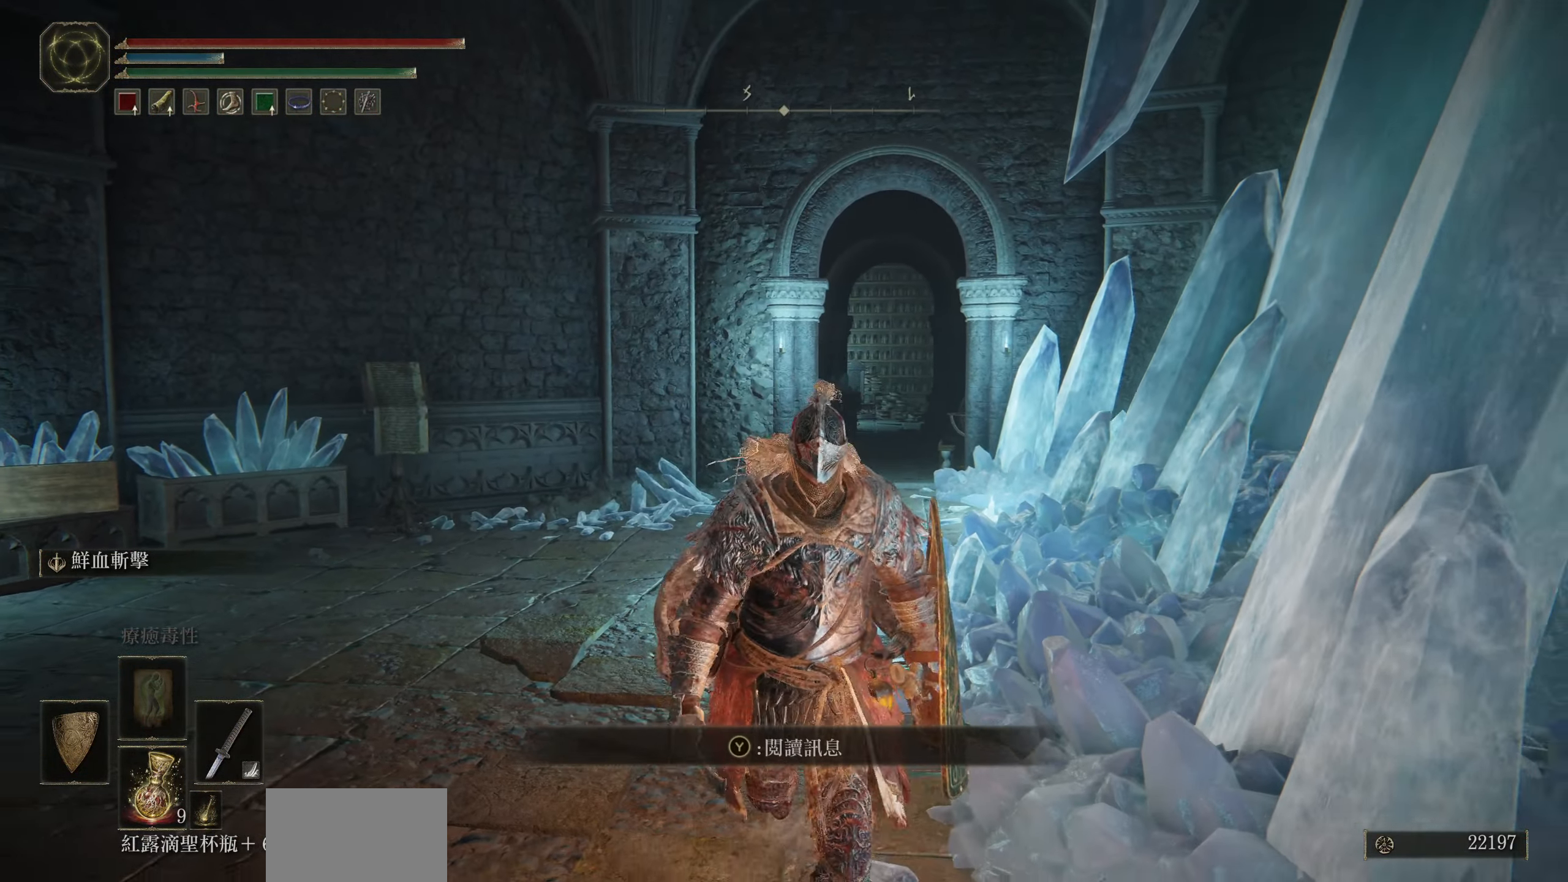
{"buttons": [], "left_stick": "up", "right_stick": "center", "events": [[117, "TRIANGLE", "up"], [467, "left_stick", "up"]]}
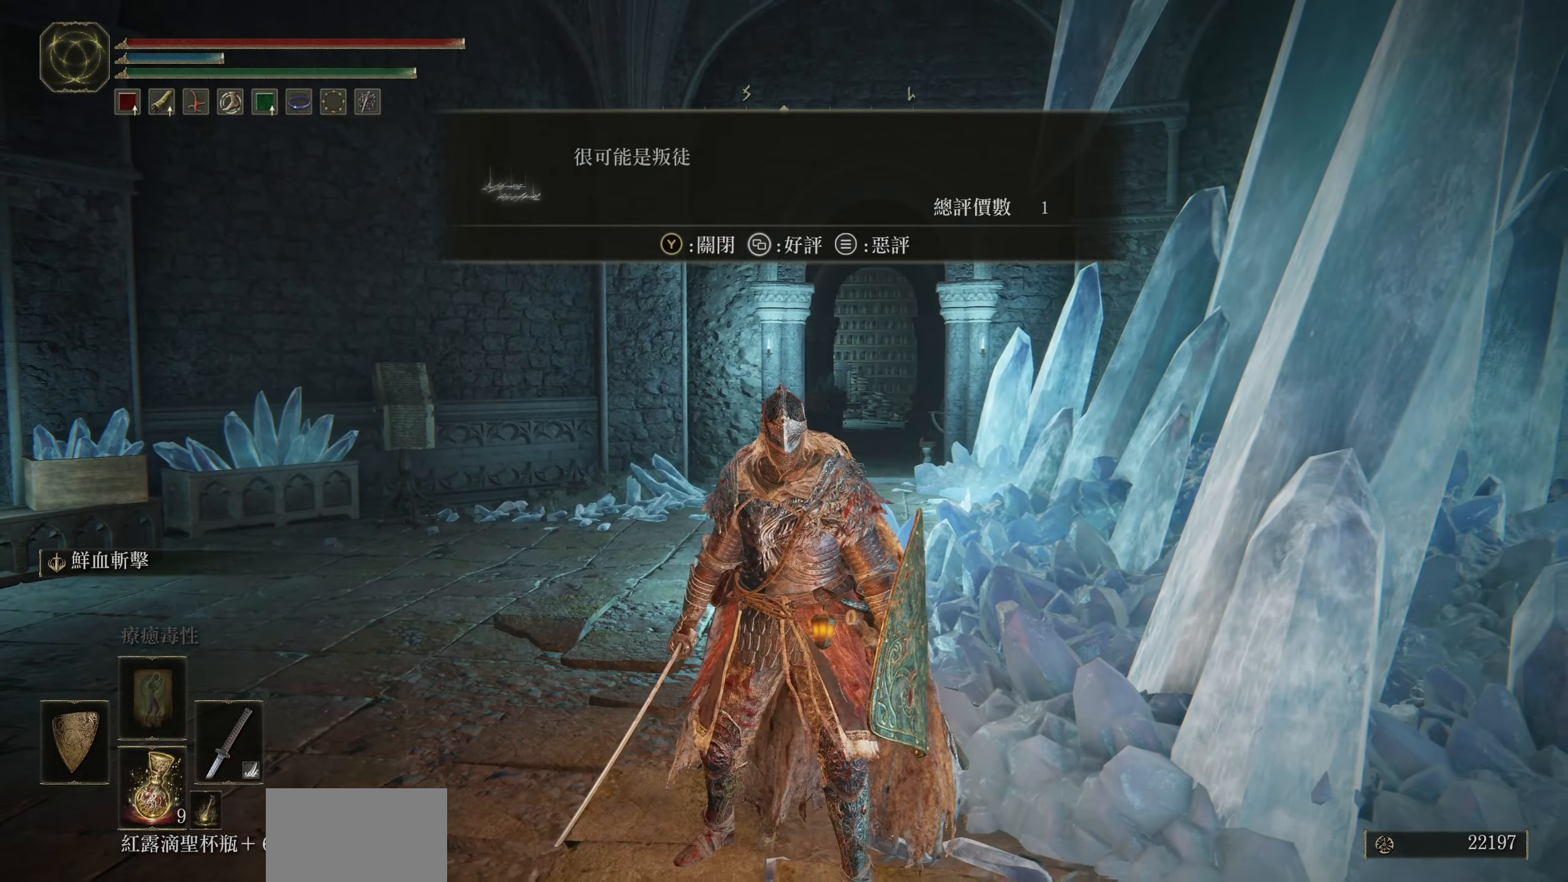
{"buttons": [], "left_stick": "up", "right_stick": "center", "events": []}
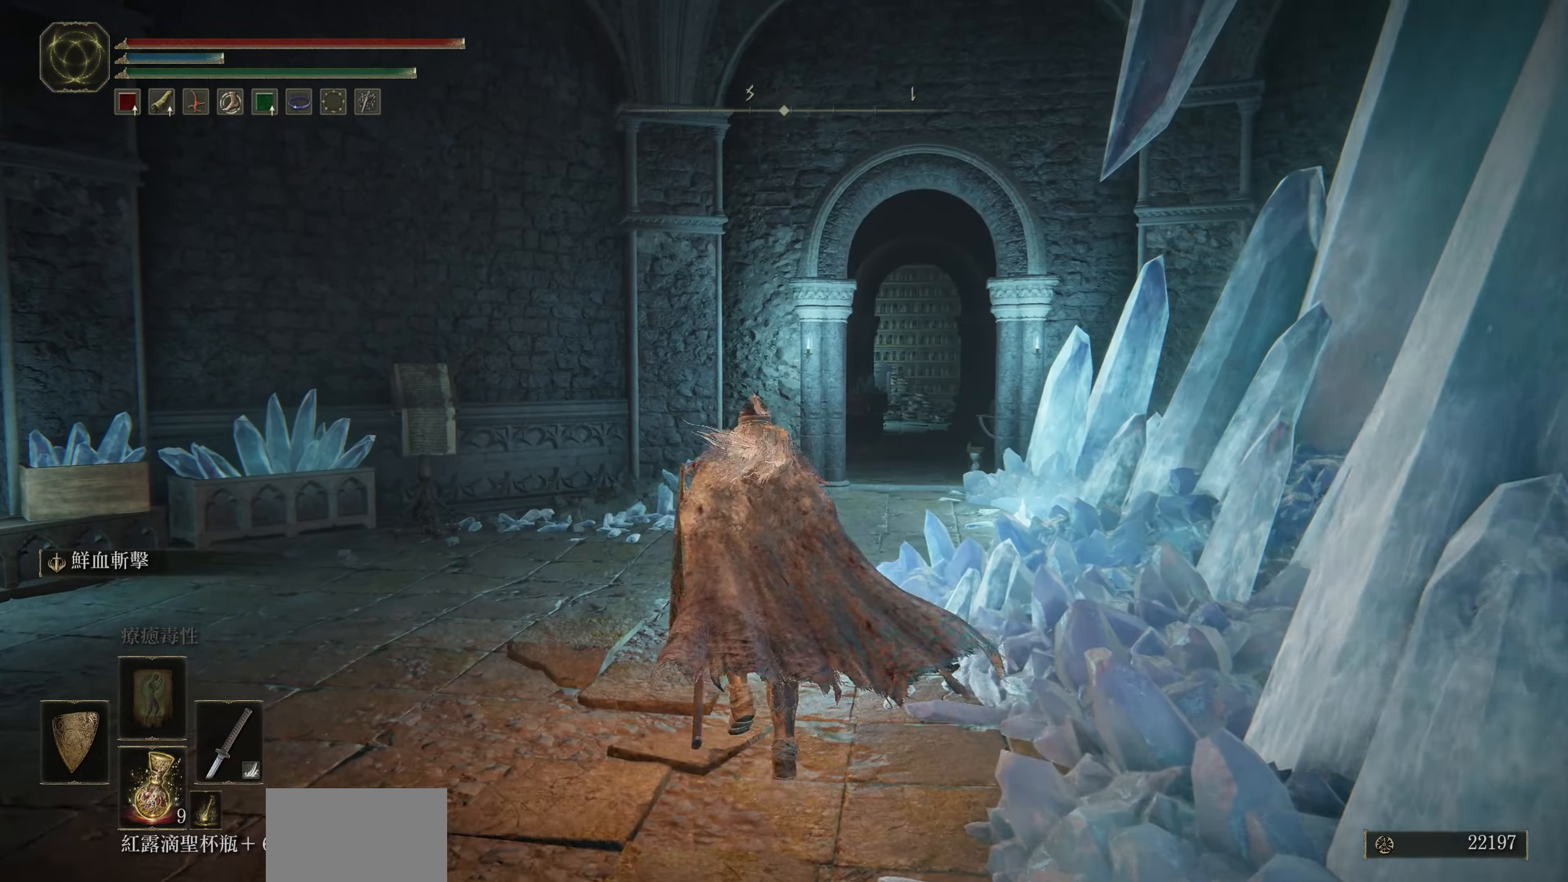
{"buttons": ["CIRCLE"], "left_stick": "up", "right_stick": "center", "events": [[450, "CIRCLE", "down"]]}
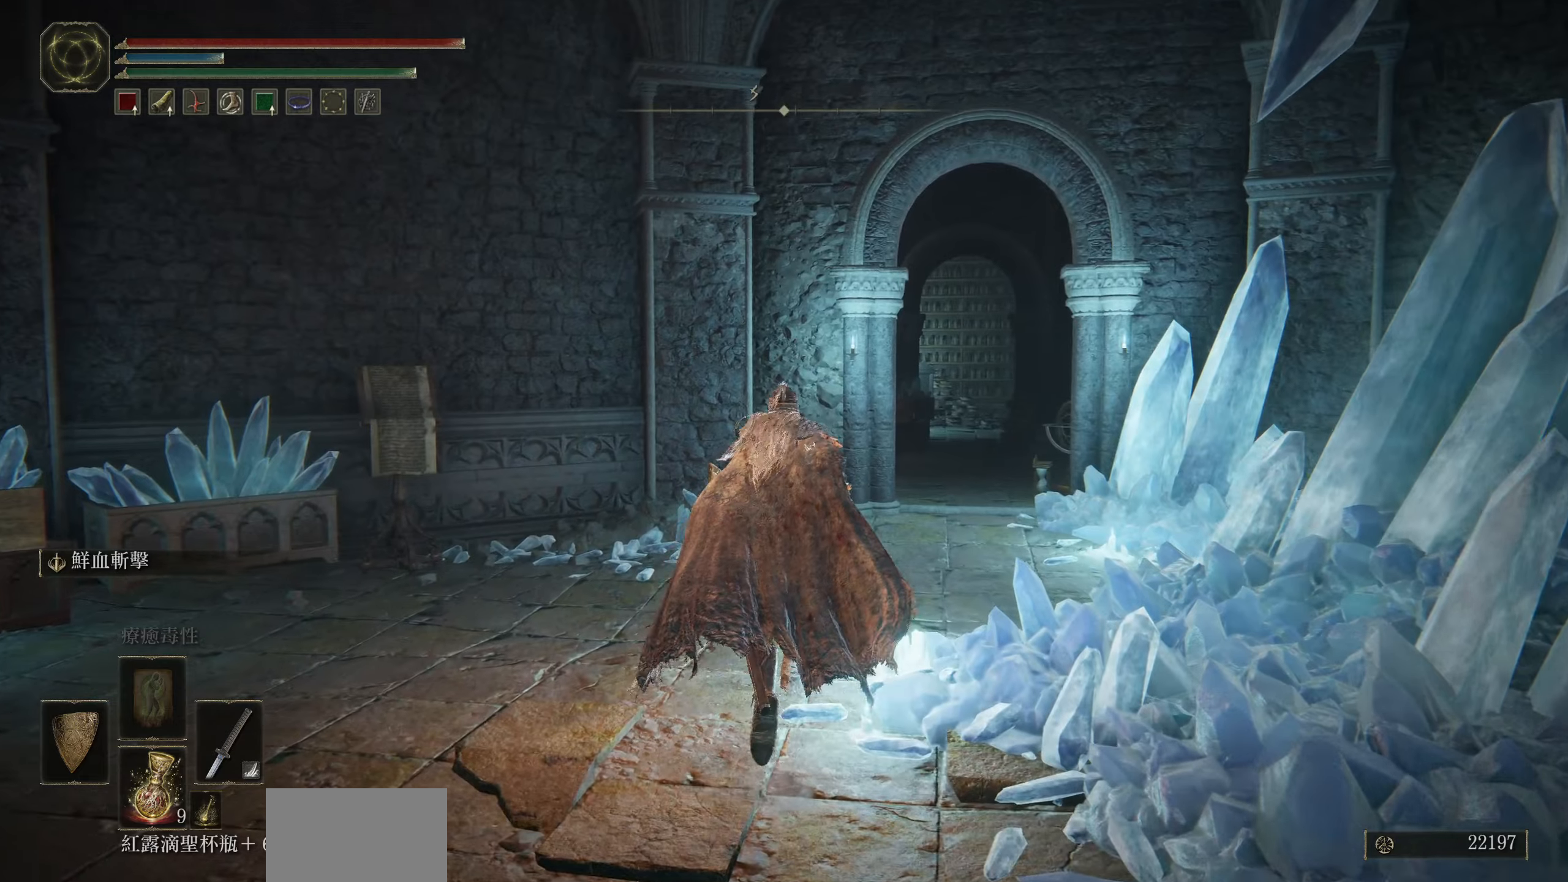
{"buttons": ["CIRCLE"], "left_stick": "up", "right_stick": "right", "events": [[233, "right_stick", "right"]]}
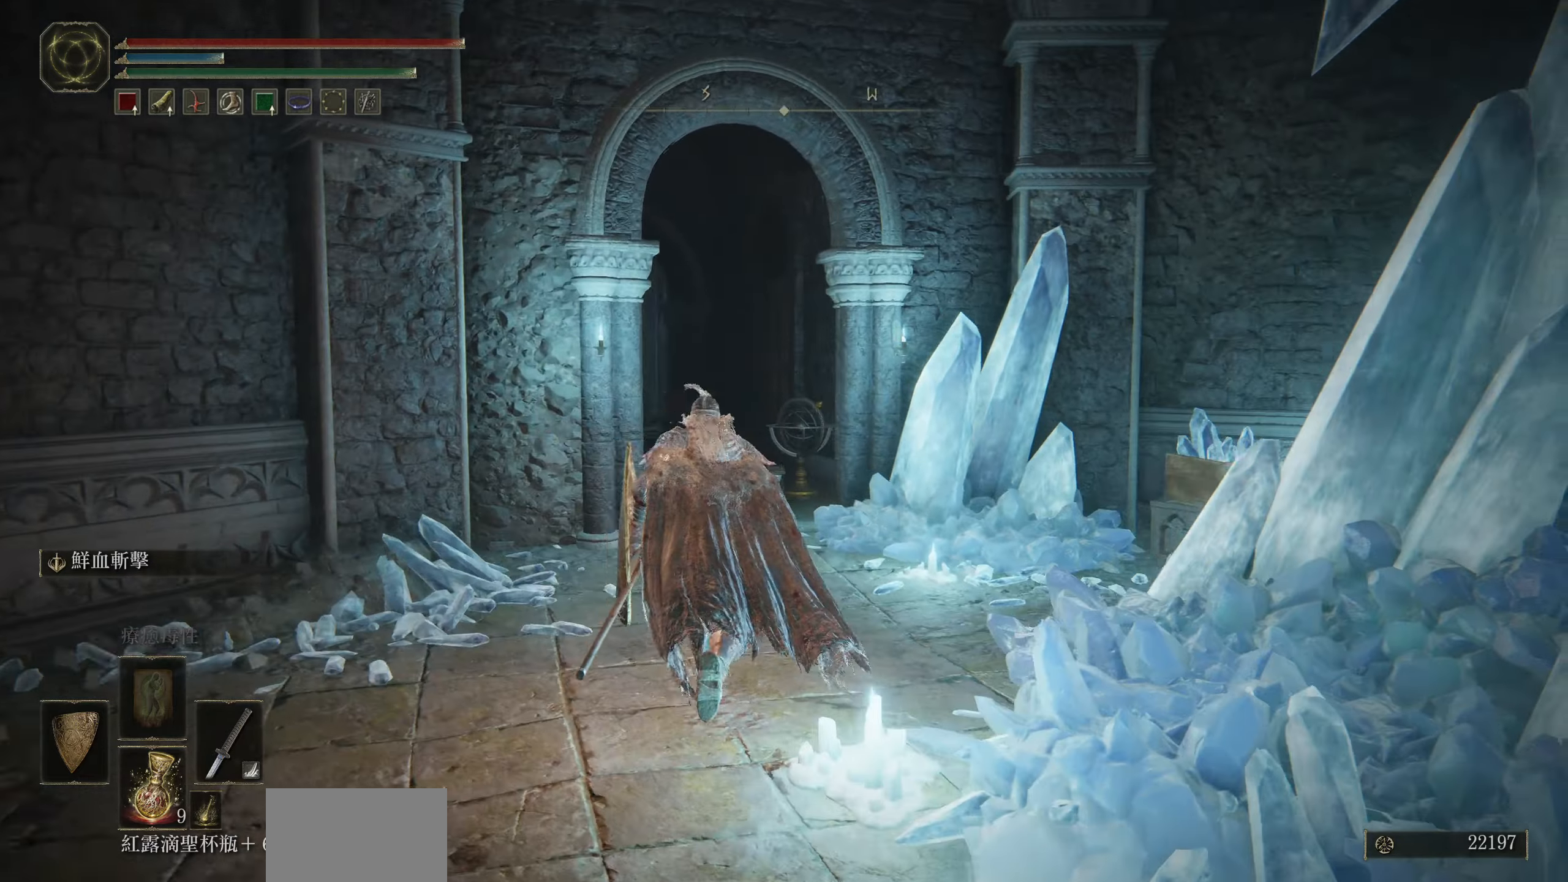
{"buttons": ["CIRCLE"], "left_stick": "up", "right_stick": "right", "events": []}
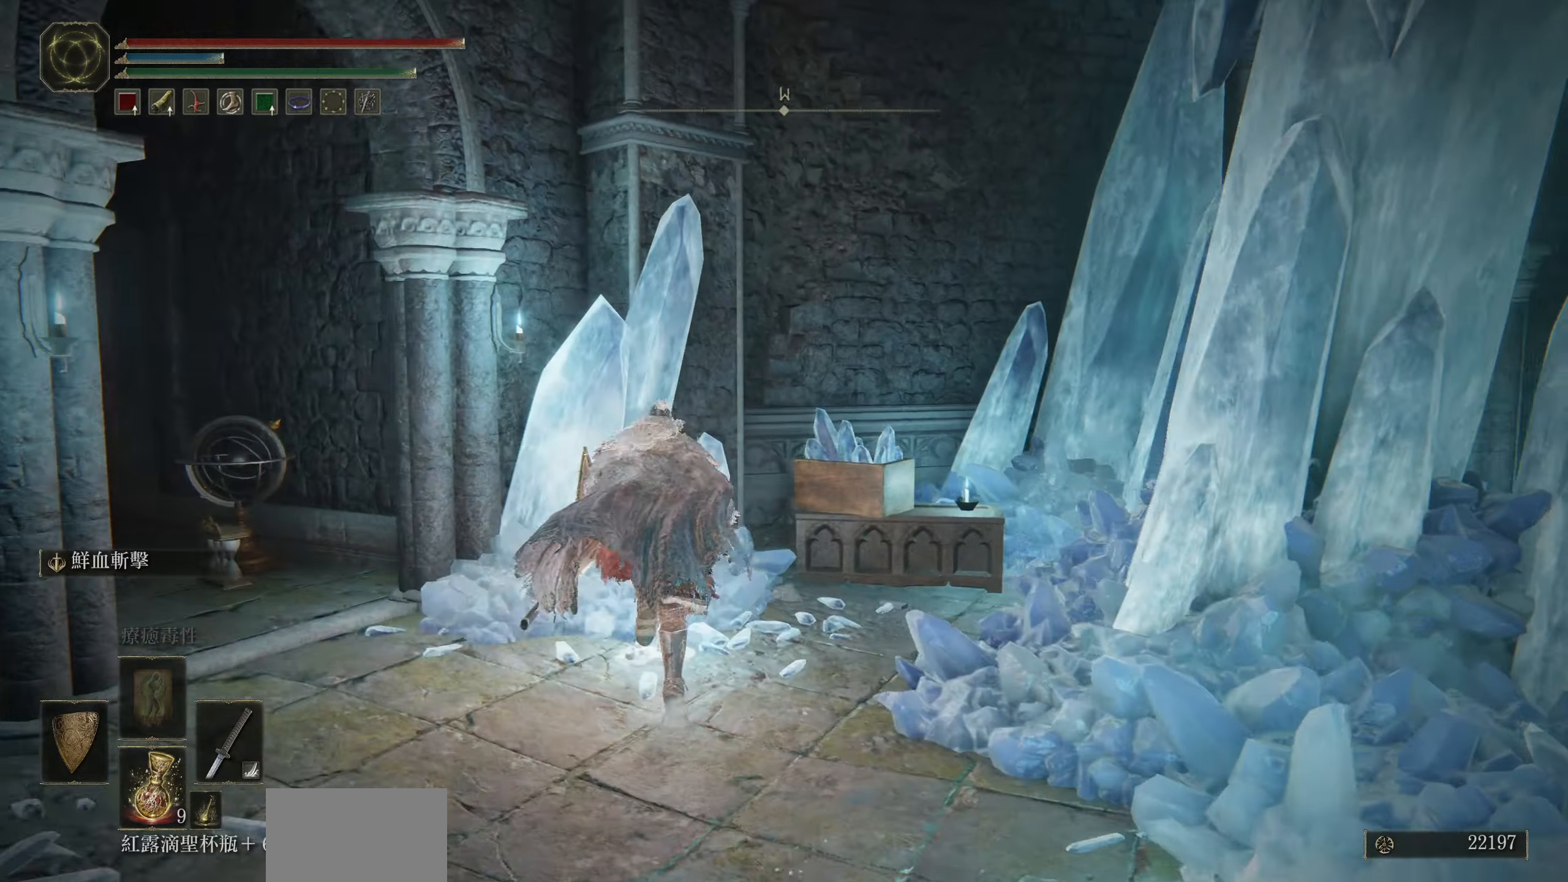
{"buttons": [], "left_stick": "up-right", "right_stick": "center", "events": [[133, "right_stick", "center"], [166, "left_stick", "up-right"], [250, "CIRCLE", "up"], [333, "CIRCLE", "down"], [433, "CIRCLE", "up"]]}
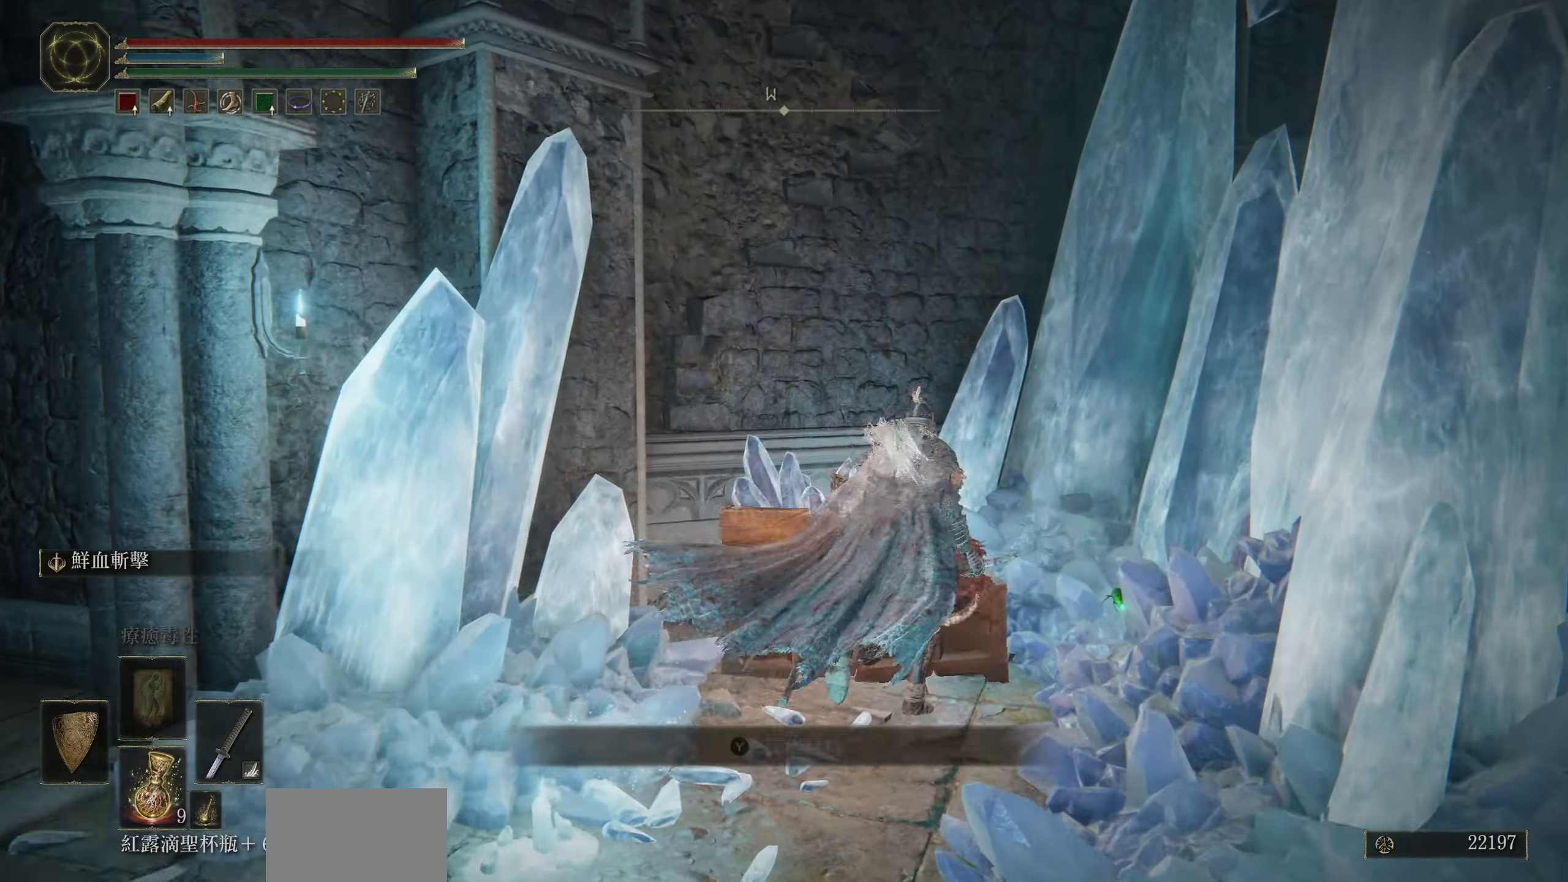
{"buttons": [], "left_stick": "down", "right_stick": "center", "events": [[100, "left_stick", "center"], [483, "left_stick", "down"]]}
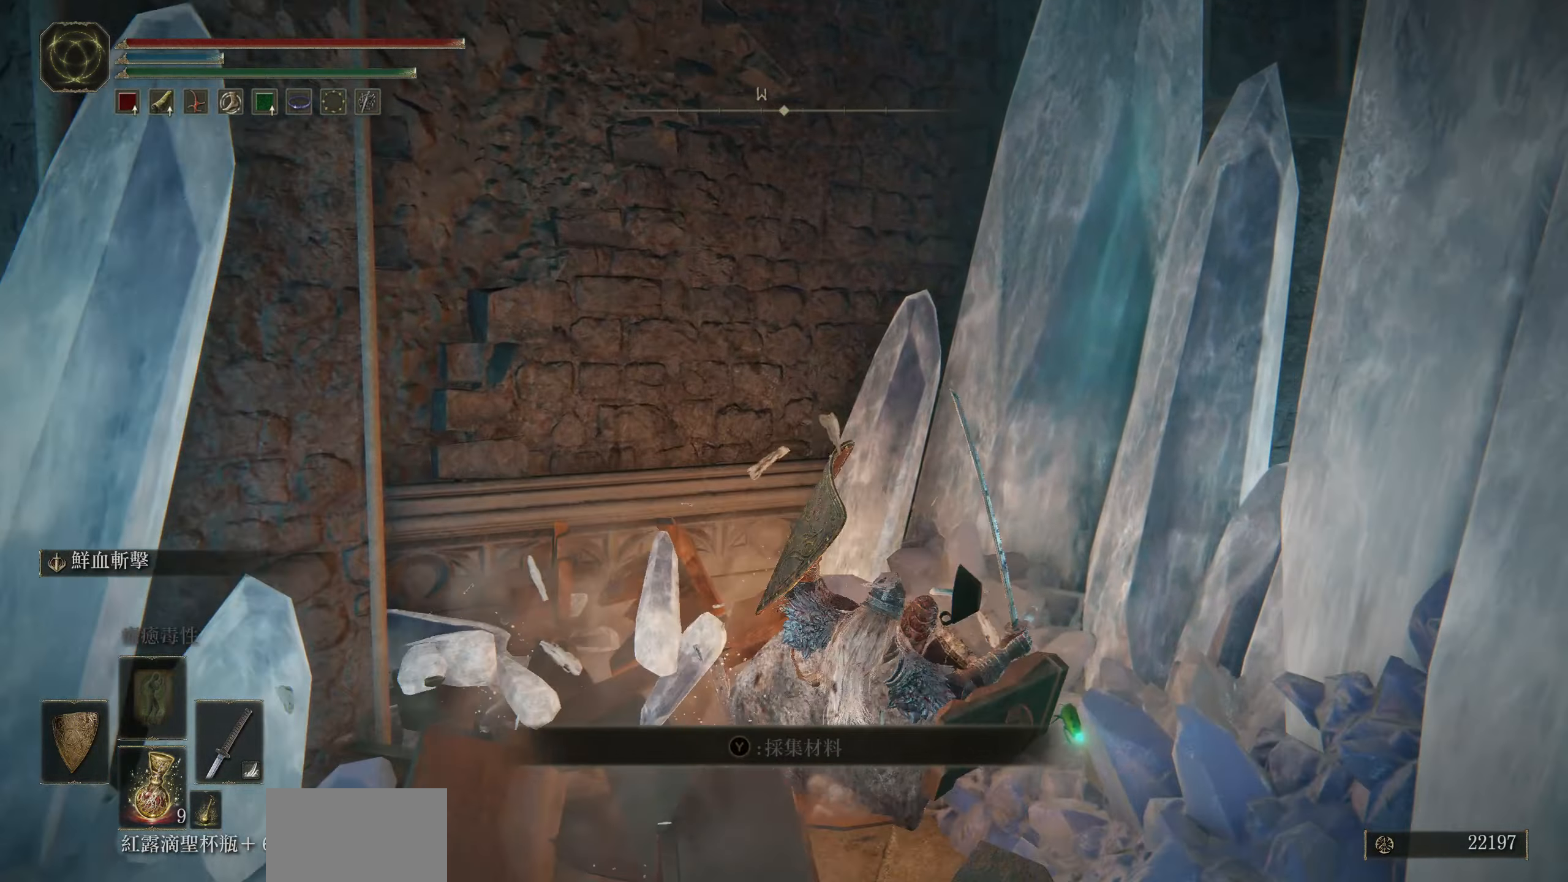
{"buttons": [], "left_stick": "down-right", "right_stick": "center", "events": [[216, "left_stick", "down-right"], [383, "CIRCLE", "down"], [433, "CIRCLE", "up"]]}
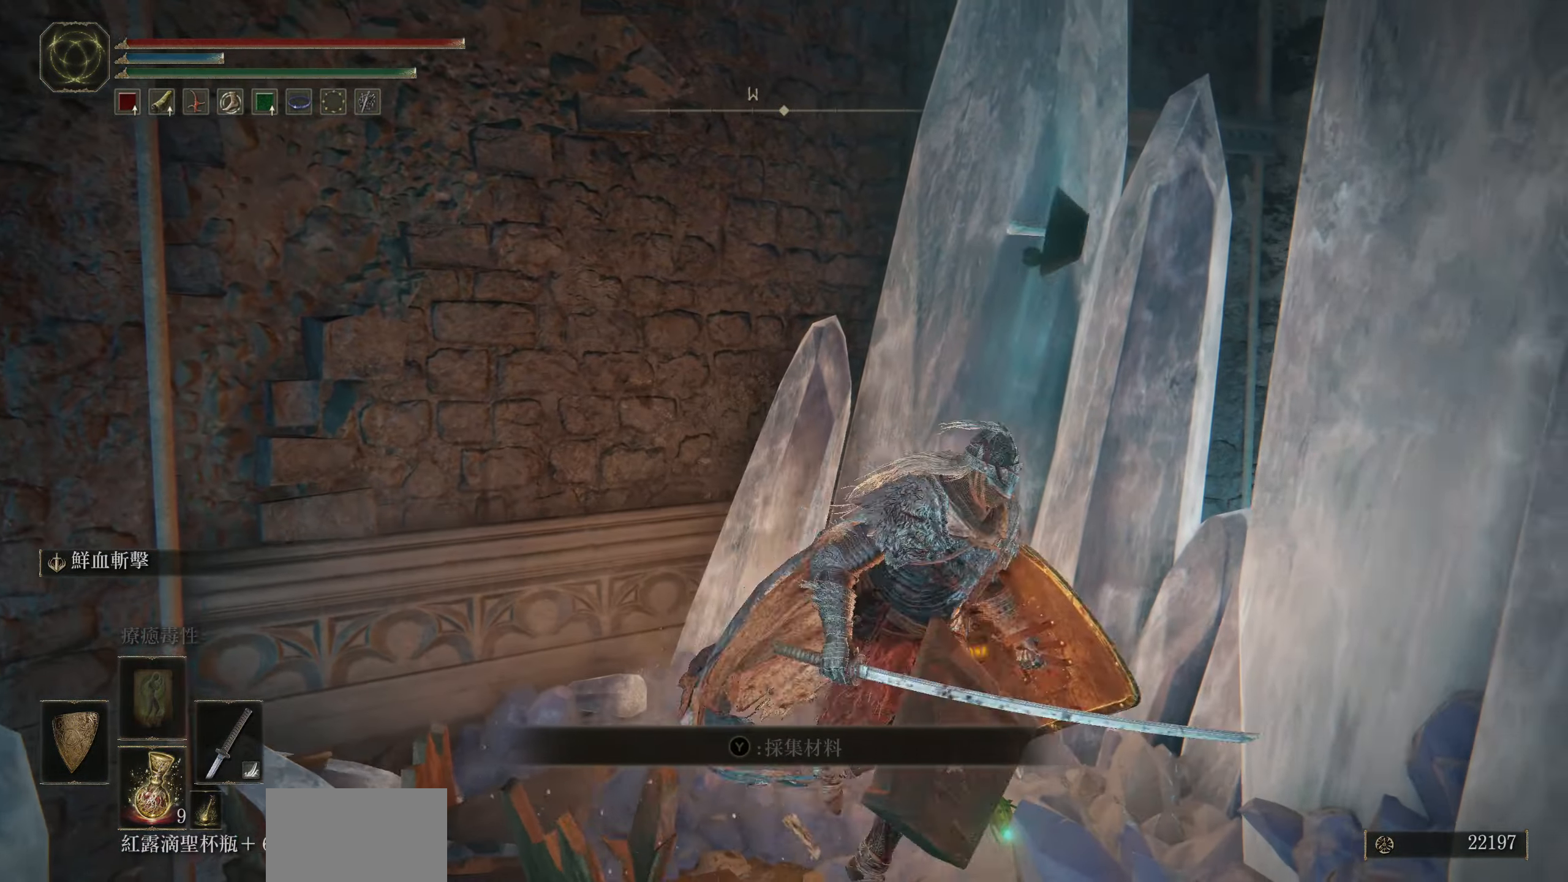
{"buttons": [], "left_stick": "up-left", "right_stick": "center", "events": [[300, "left_stick", "center"], [433, "left_stick", "up-left"]]}
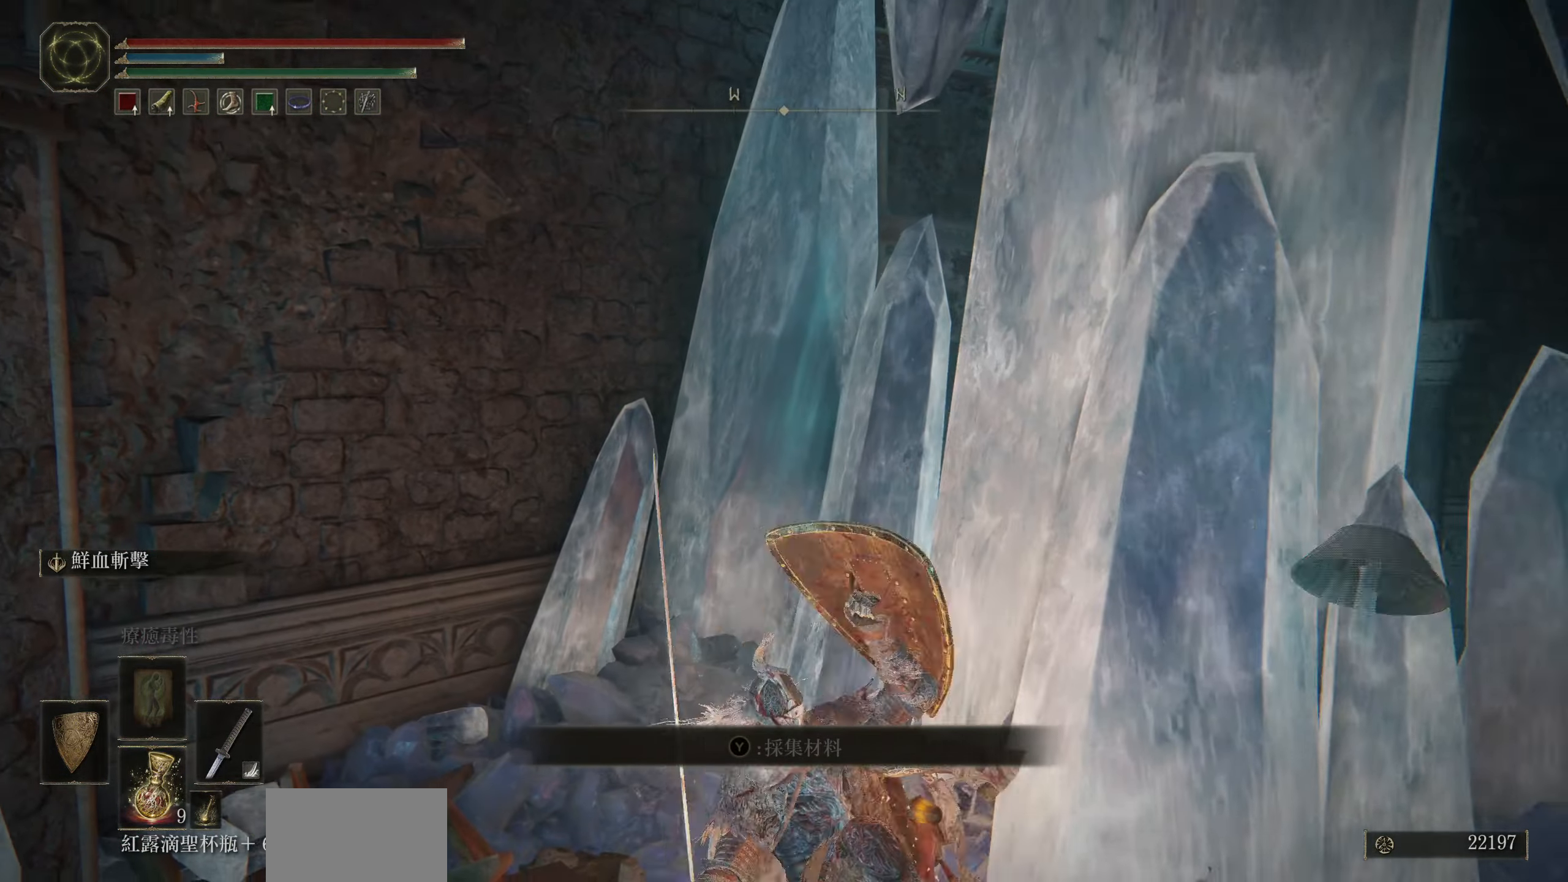
{"buttons": ["TRIANGLE"], "left_stick": "up-left", "right_stick": "center", "events": [[233, "TRIANGLE", "down"], [350, "TRIANGLE", "up"], [416, "TRIANGLE", "down"]]}
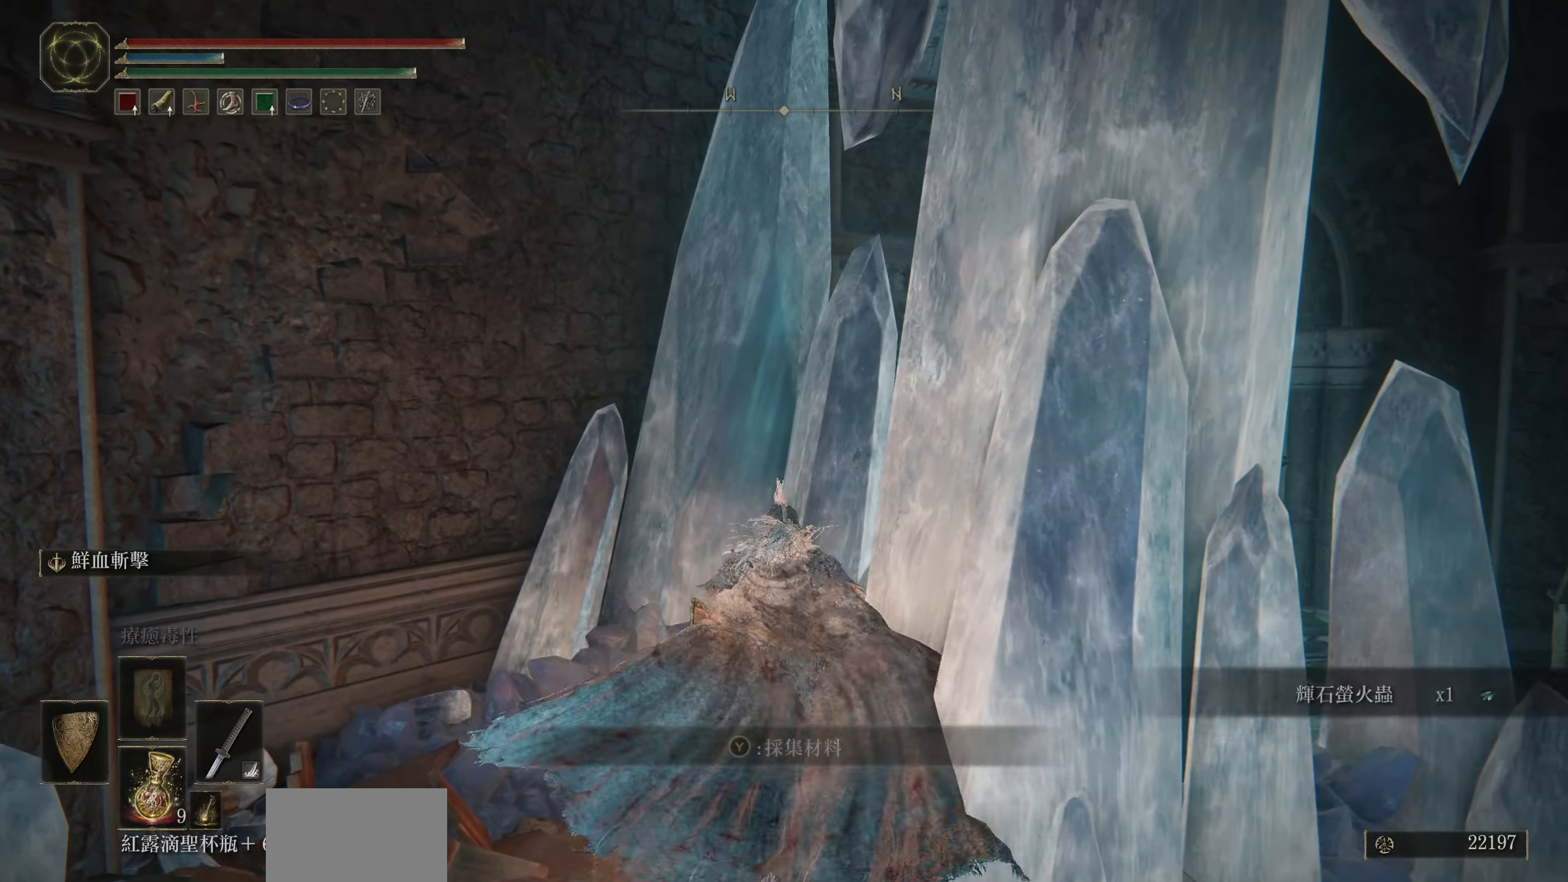
{"buttons": [], "left_stick": "down-left", "right_stick": "center", "events": [[16, "TRIANGLE", "up"], [216, "left_stick", "left"], [333, "left_stick", "down-left"]]}
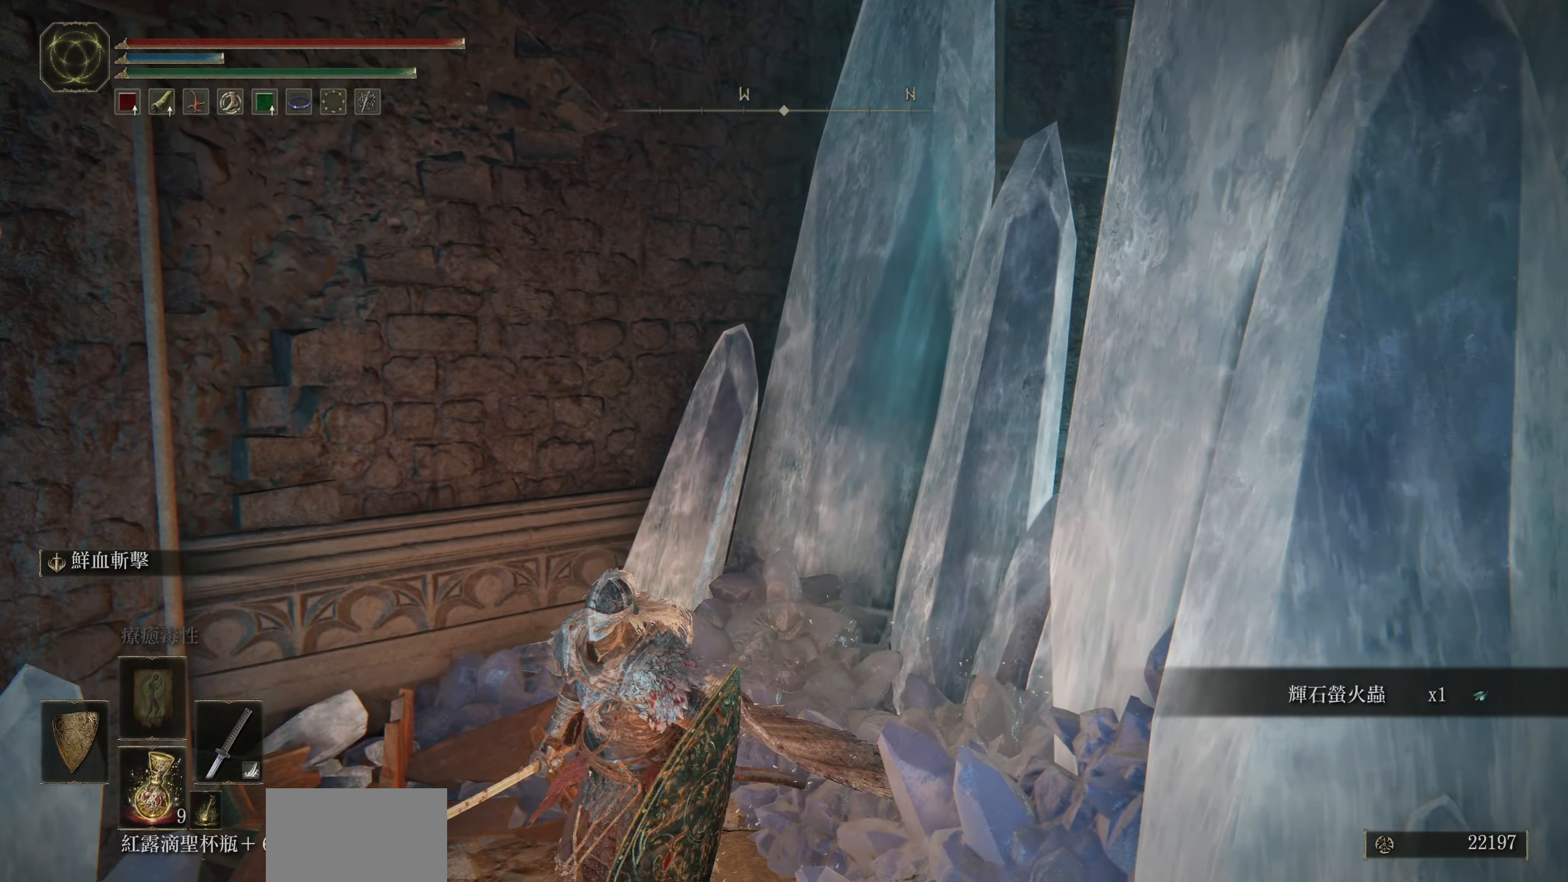
{"buttons": ["CIRCLE"], "left_stick": "down-left", "right_stick": "center", "events": [[266, "CIRCLE", "down"]]}
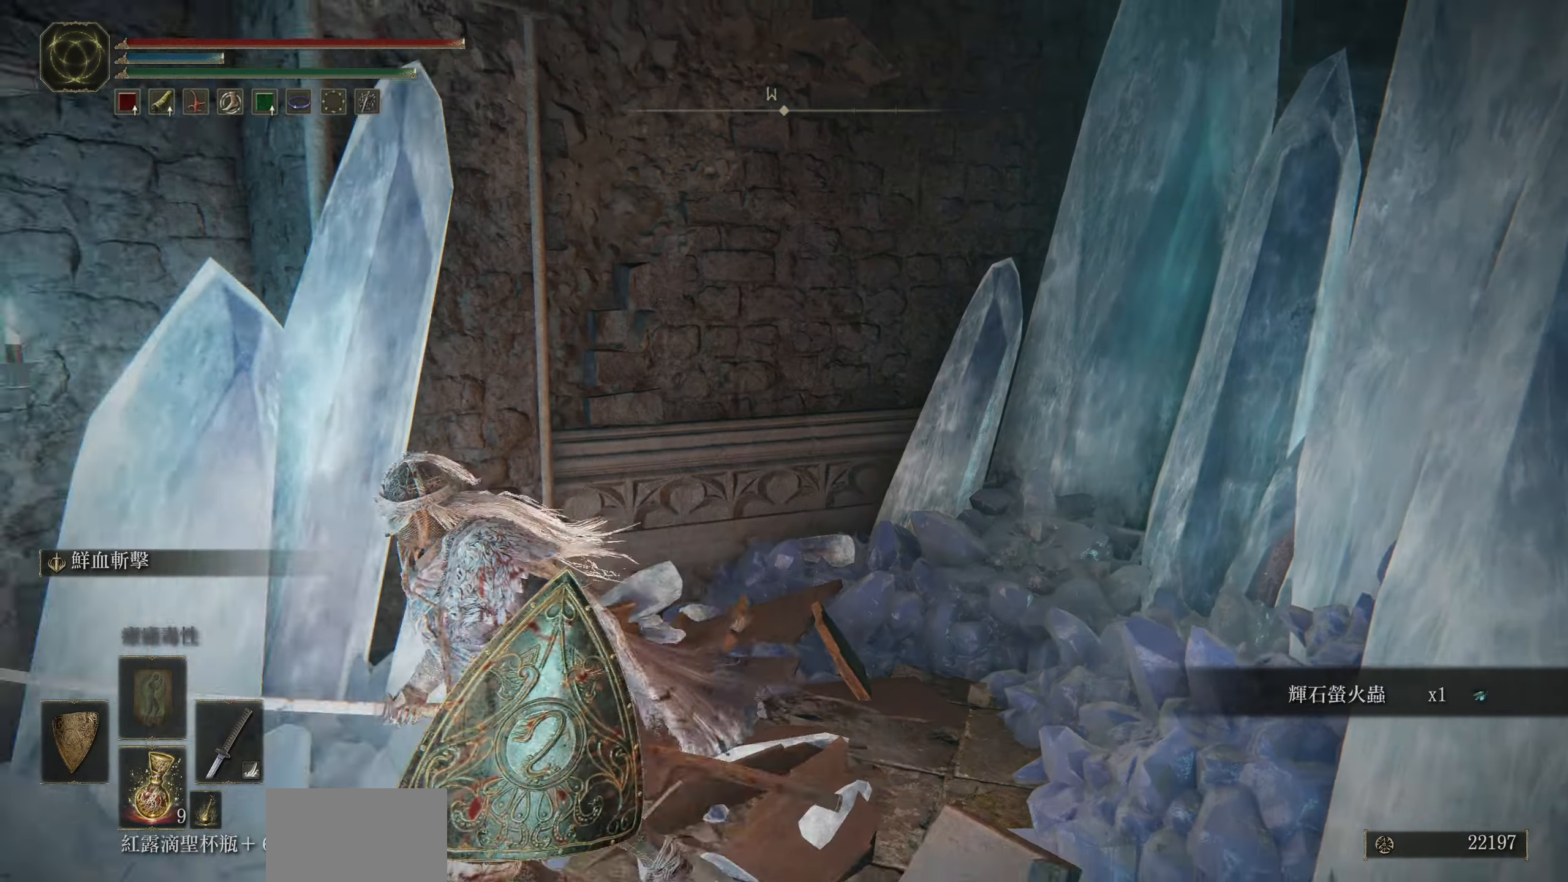
{"buttons": ["CIRCLE"], "left_stick": "up", "right_stick": "center", "events": [[133, "left_stick", "left"], [216, "right_stick", "left"], [450, "left_stick", "up"], [466, "right_stick", "center"]]}
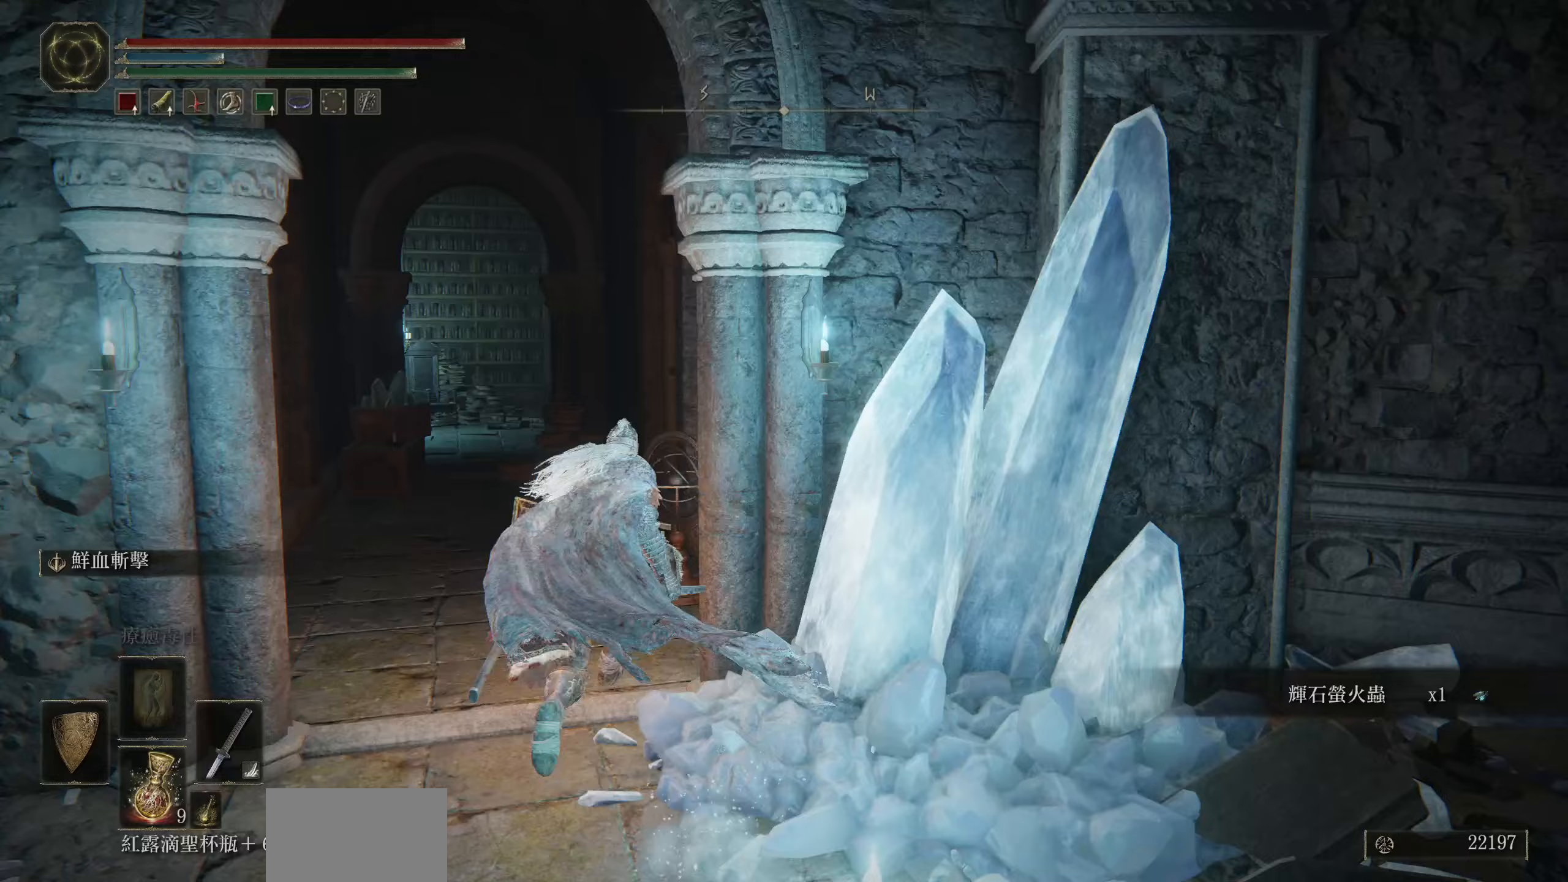
{"buttons": ["CIRCLE"], "left_stick": "up", "right_stick": "center", "events": []}
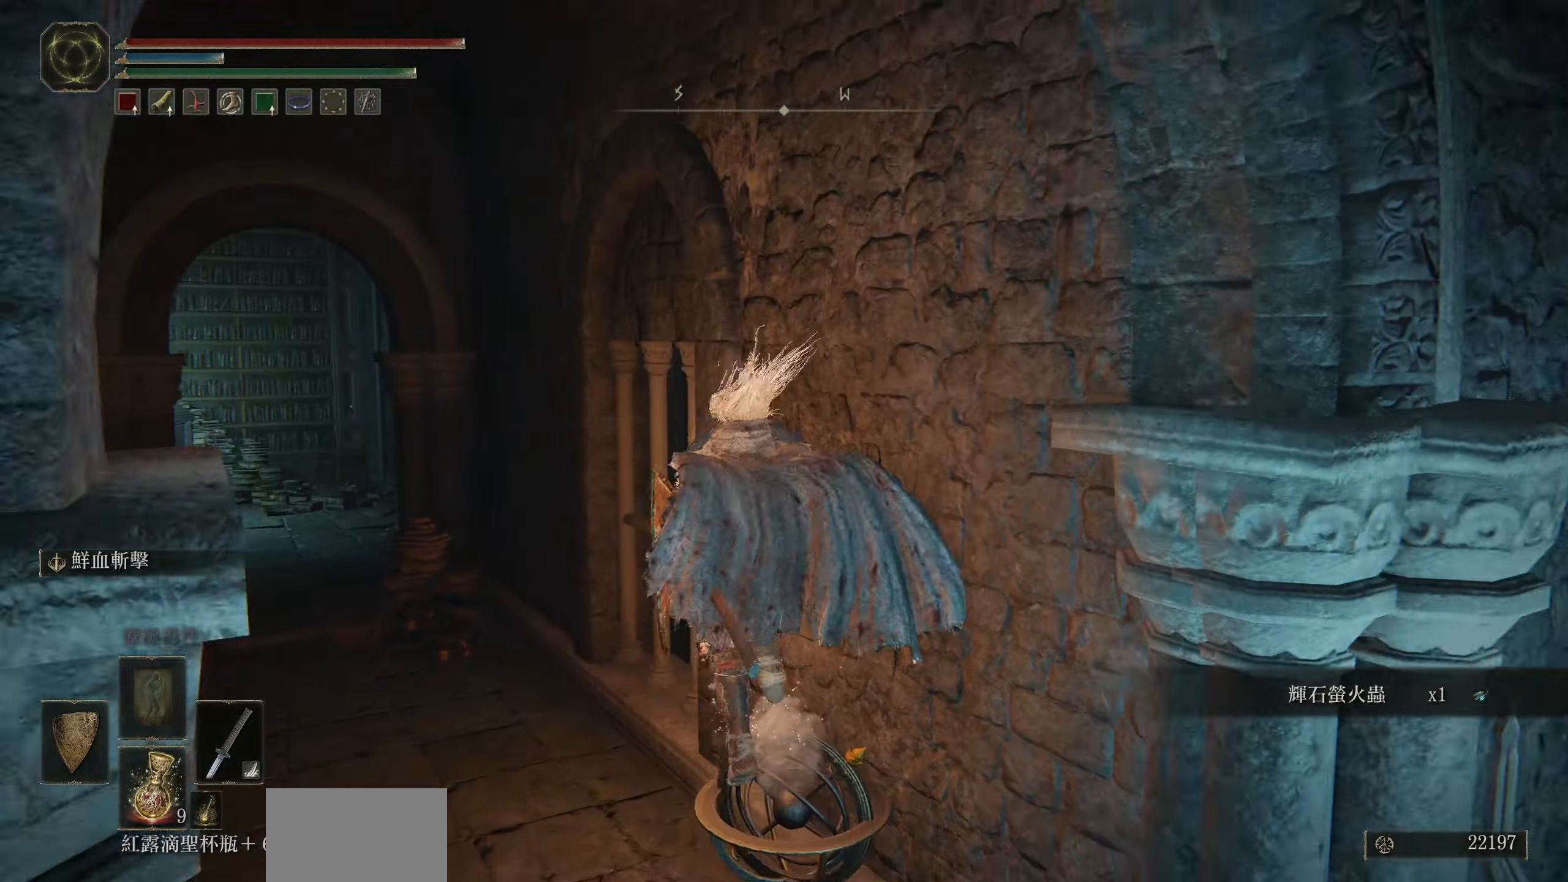
{"buttons": [], "left_stick": "up-left", "right_stick": "down-left", "events": [[33, "left_stick", "up-left"], [50, "CIRCLE", "up"], [467, "right_stick", "down-left"]]}
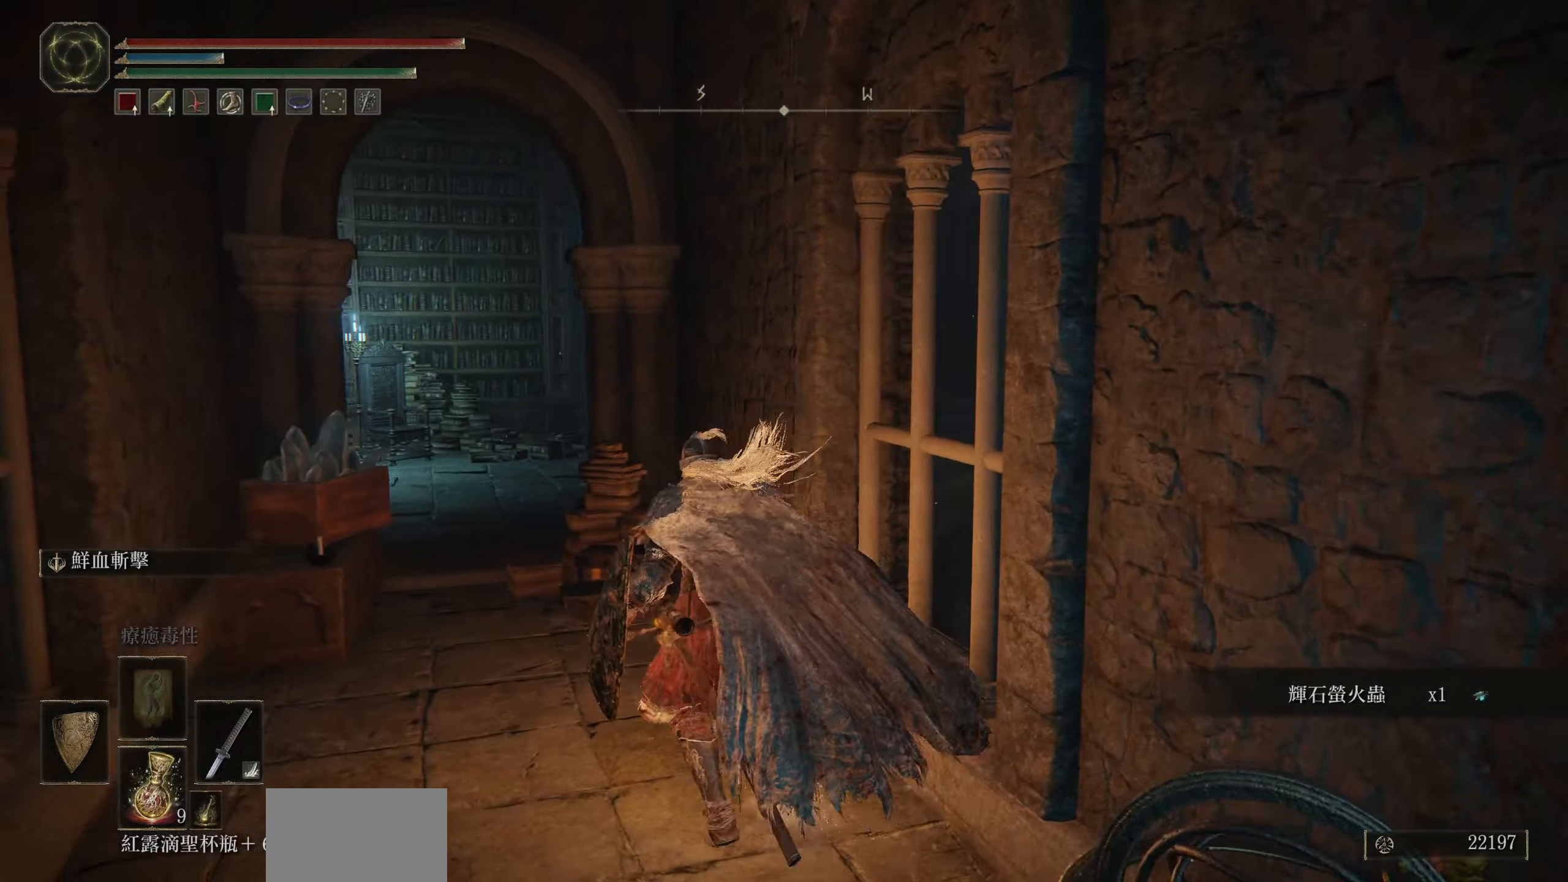
{"buttons": [], "left_stick": "up", "right_stick": "center", "events": [[17, "right_stick", "left"], [267, "left_stick", "up"], [267, "right_stick", "center"]]}
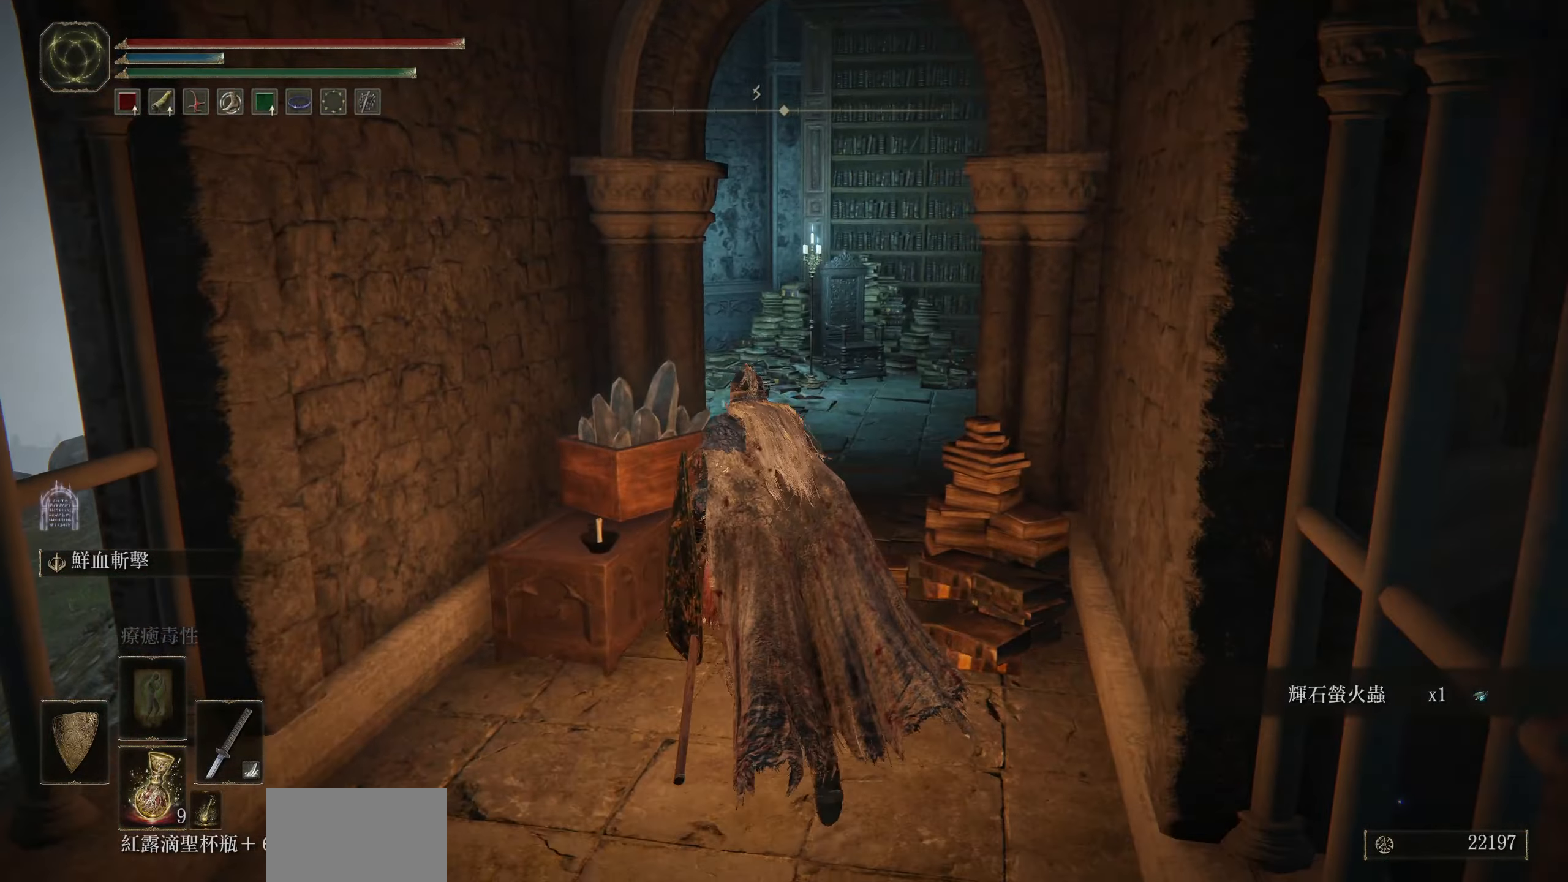
{"buttons": [], "left_stick": "up", "right_stick": "center", "events": [[133, "right_stick", "down-right"], [383, "right_stick", "center"]]}